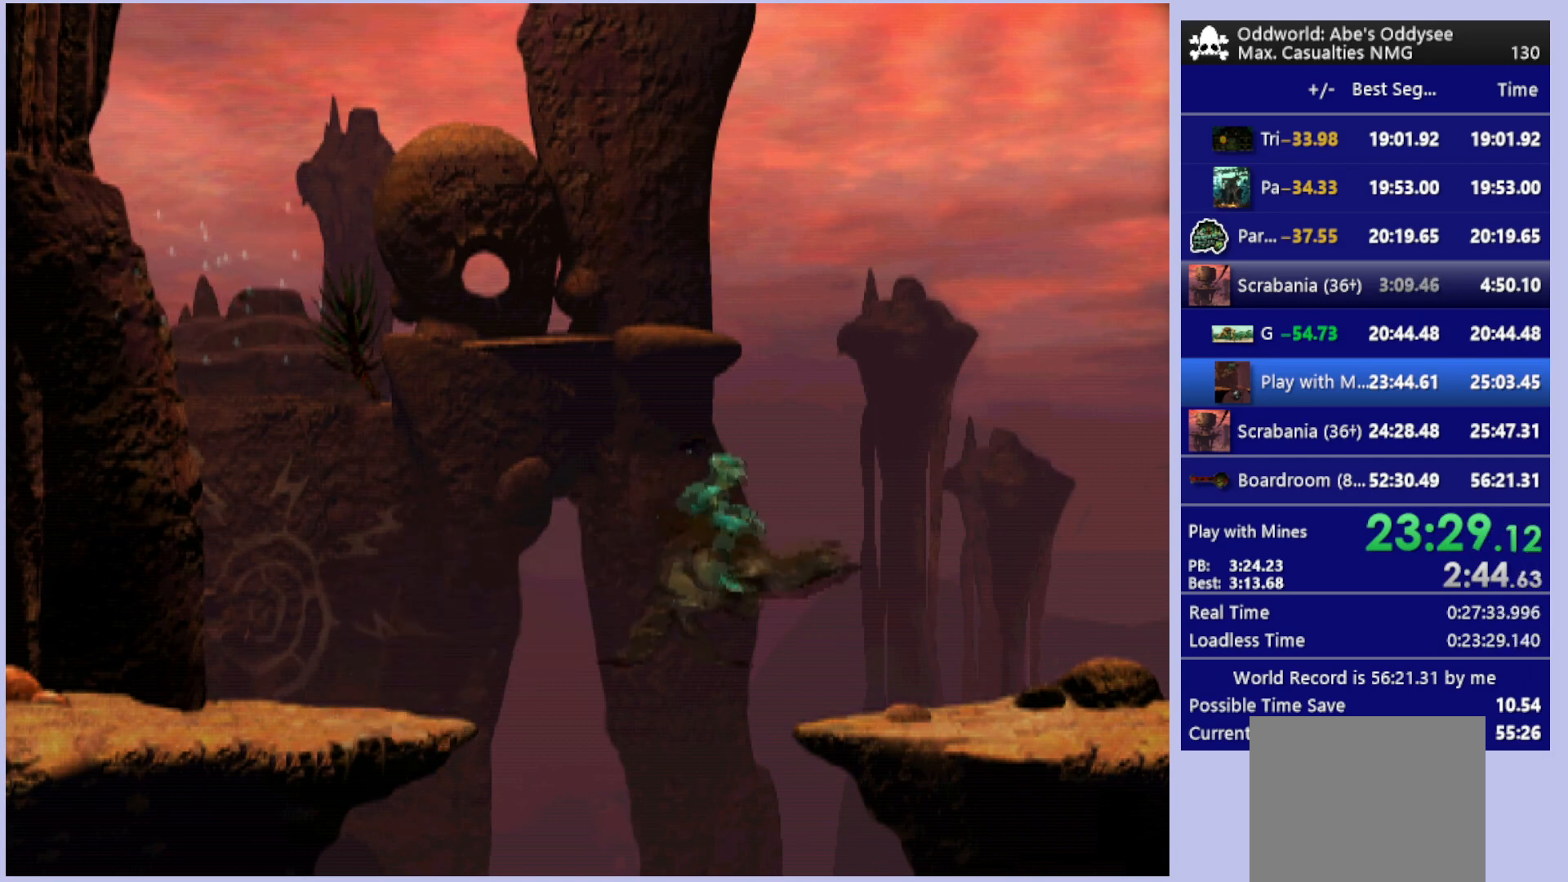
Gameplay with a controller (PlayStation layout); each line is a JSON object with the inputs held at the frame after it. "events" lists button and stick changes between this image and that frame as [ms after this image, input, new state], when the widget could be followed in between. Not read: right_stick.
{"buttons": ["TRIANGLE", "R1", "DPAD_RIGHT"], "left_stick": "center", "events": [[100, "TRIANGLE", "down"]]}
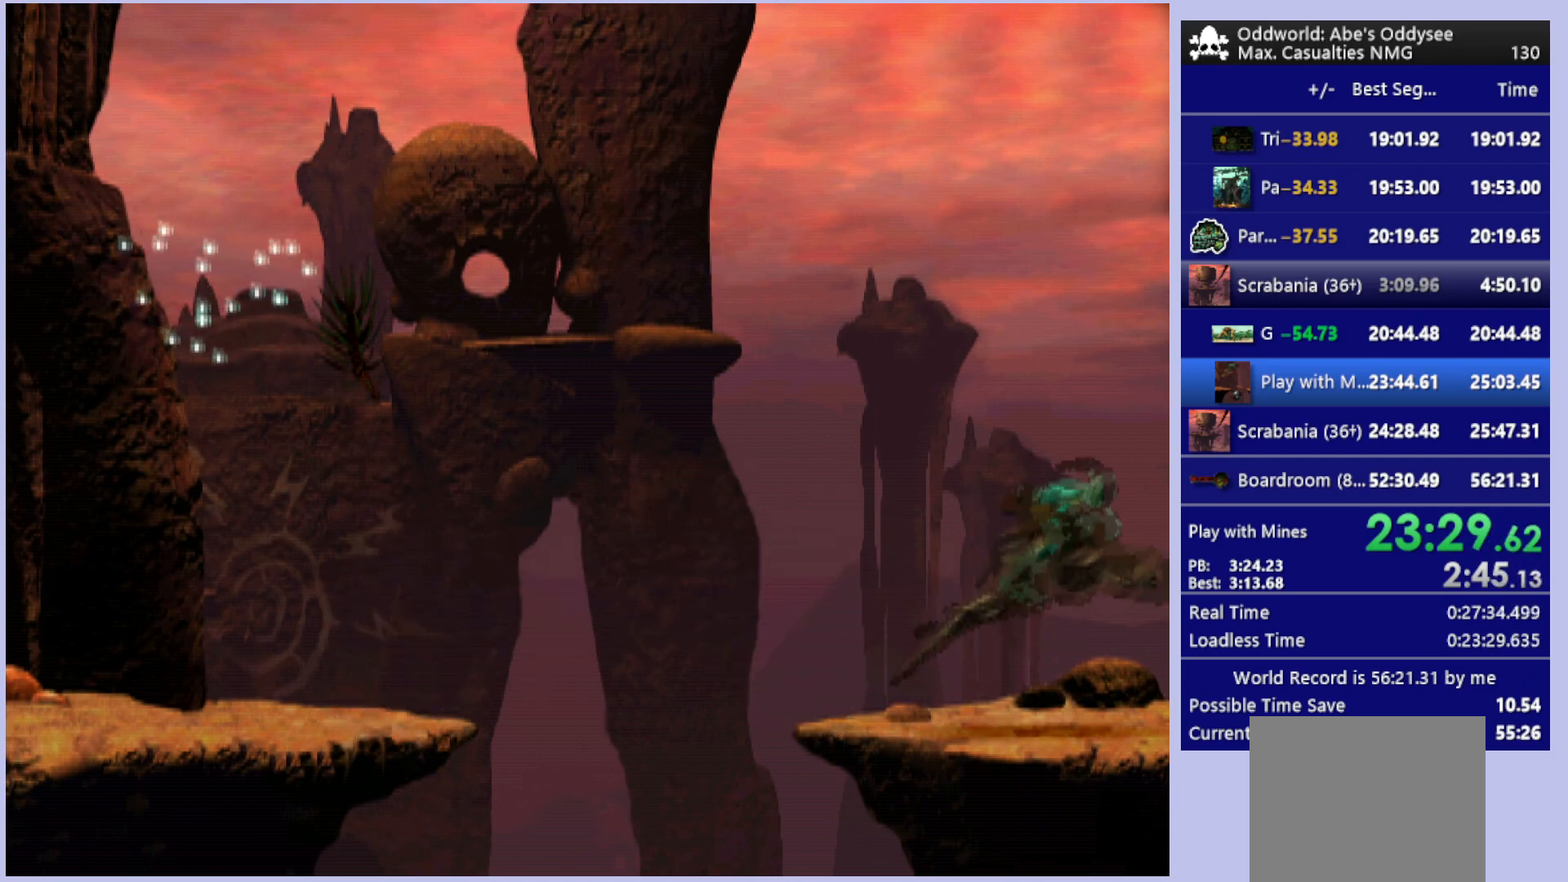
{"buttons": ["TRIANGLE", "R1", "DPAD_RIGHT"], "left_stick": "center", "events": []}
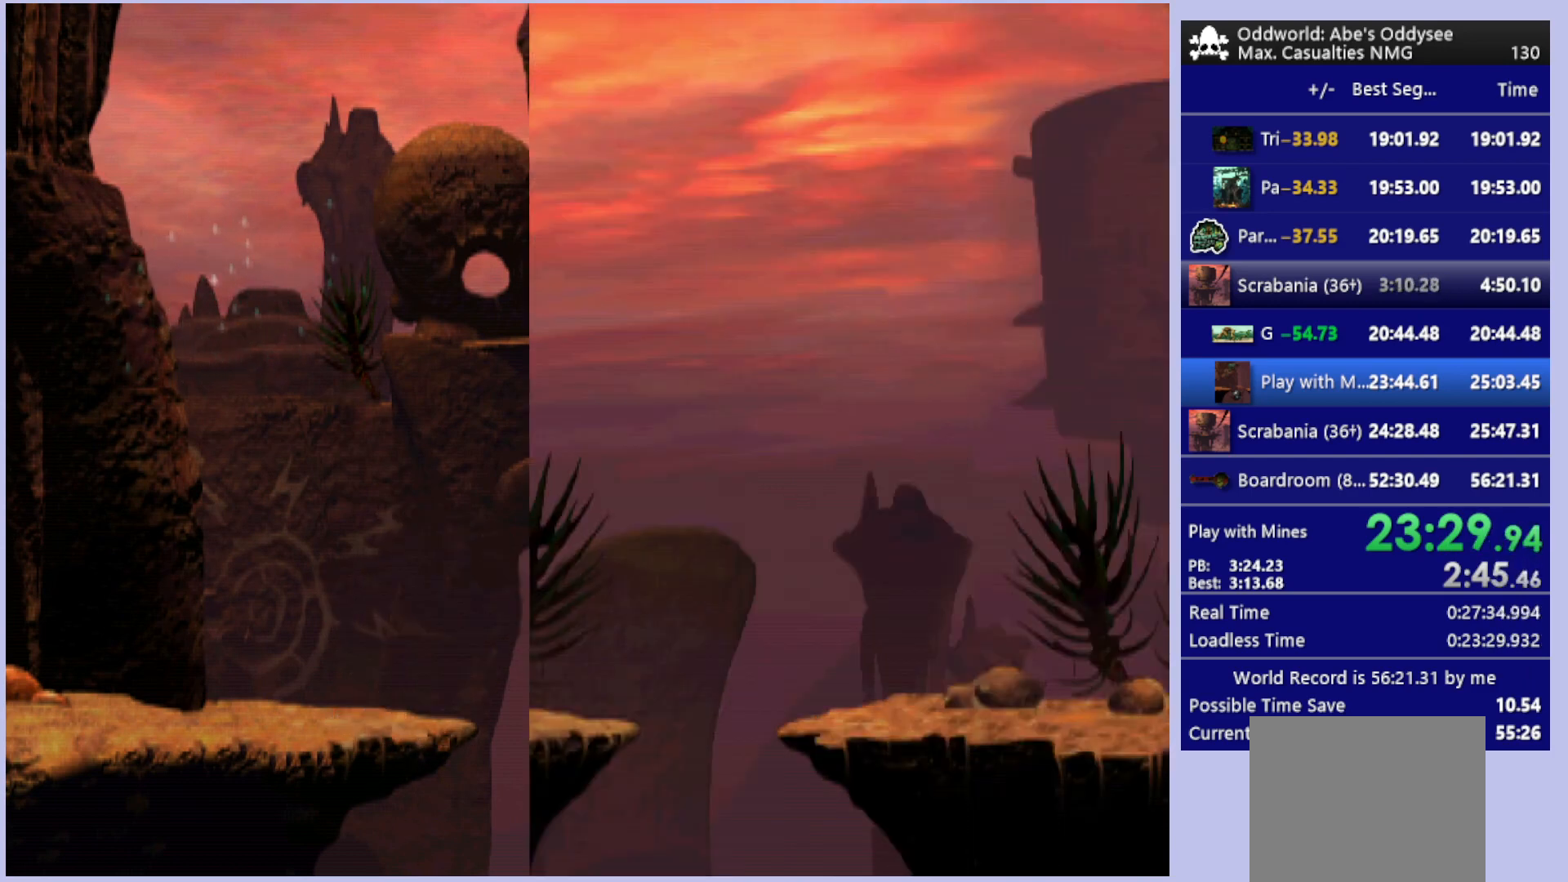
{"buttons": ["TRIANGLE", "R1", "DPAD_RIGHT"], "left_stick": "center", "events": []}
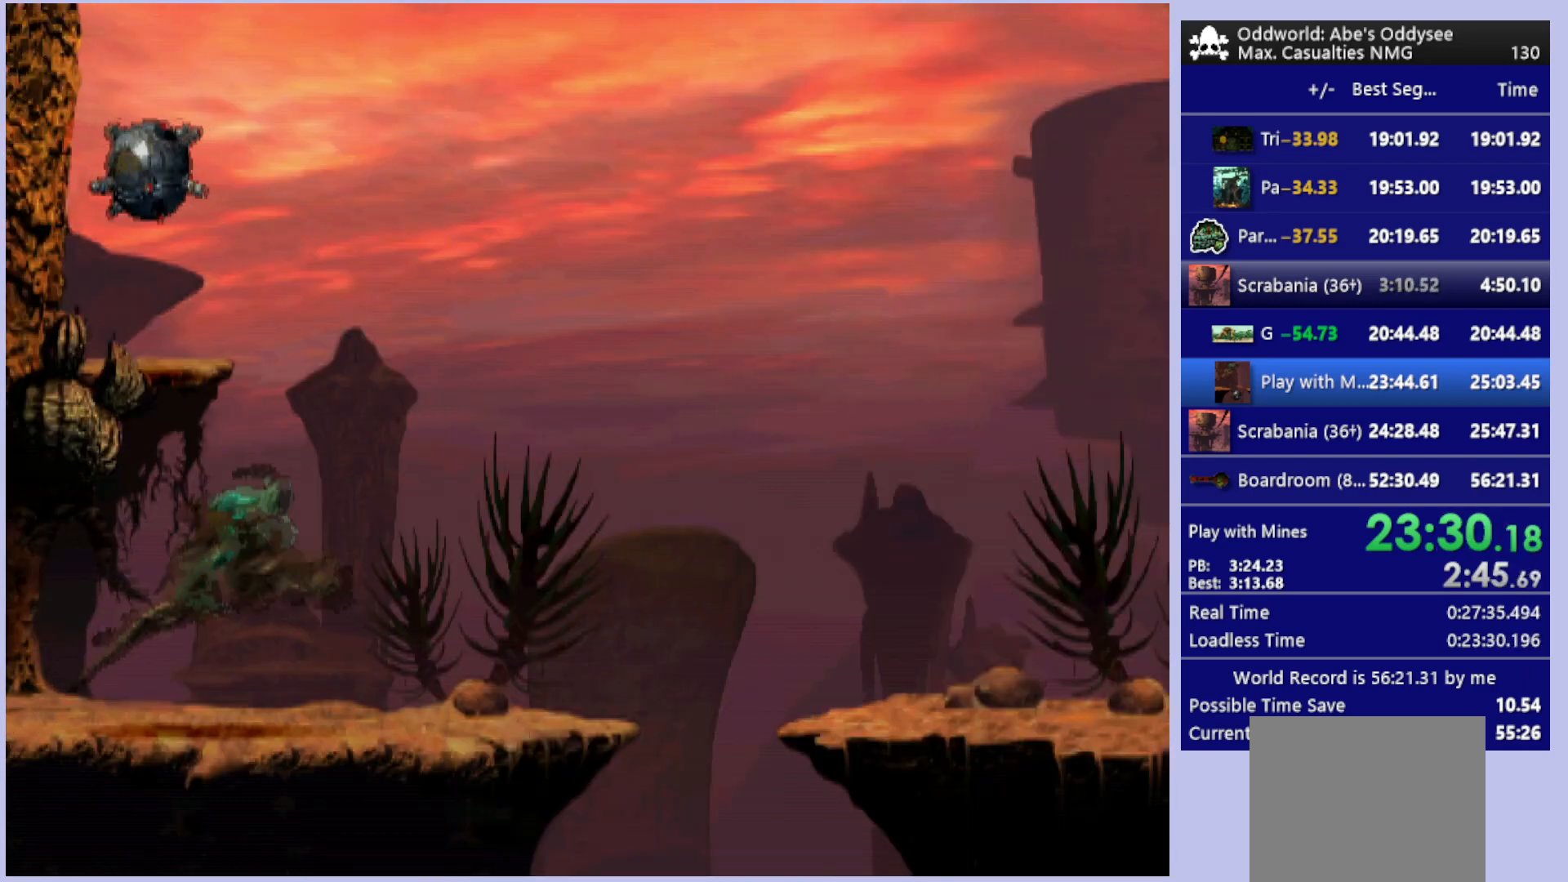
{"buttons": ["TRIANGLE", "R1", "DPAD_RIGHT"], "left_stick": "center", "events": []}
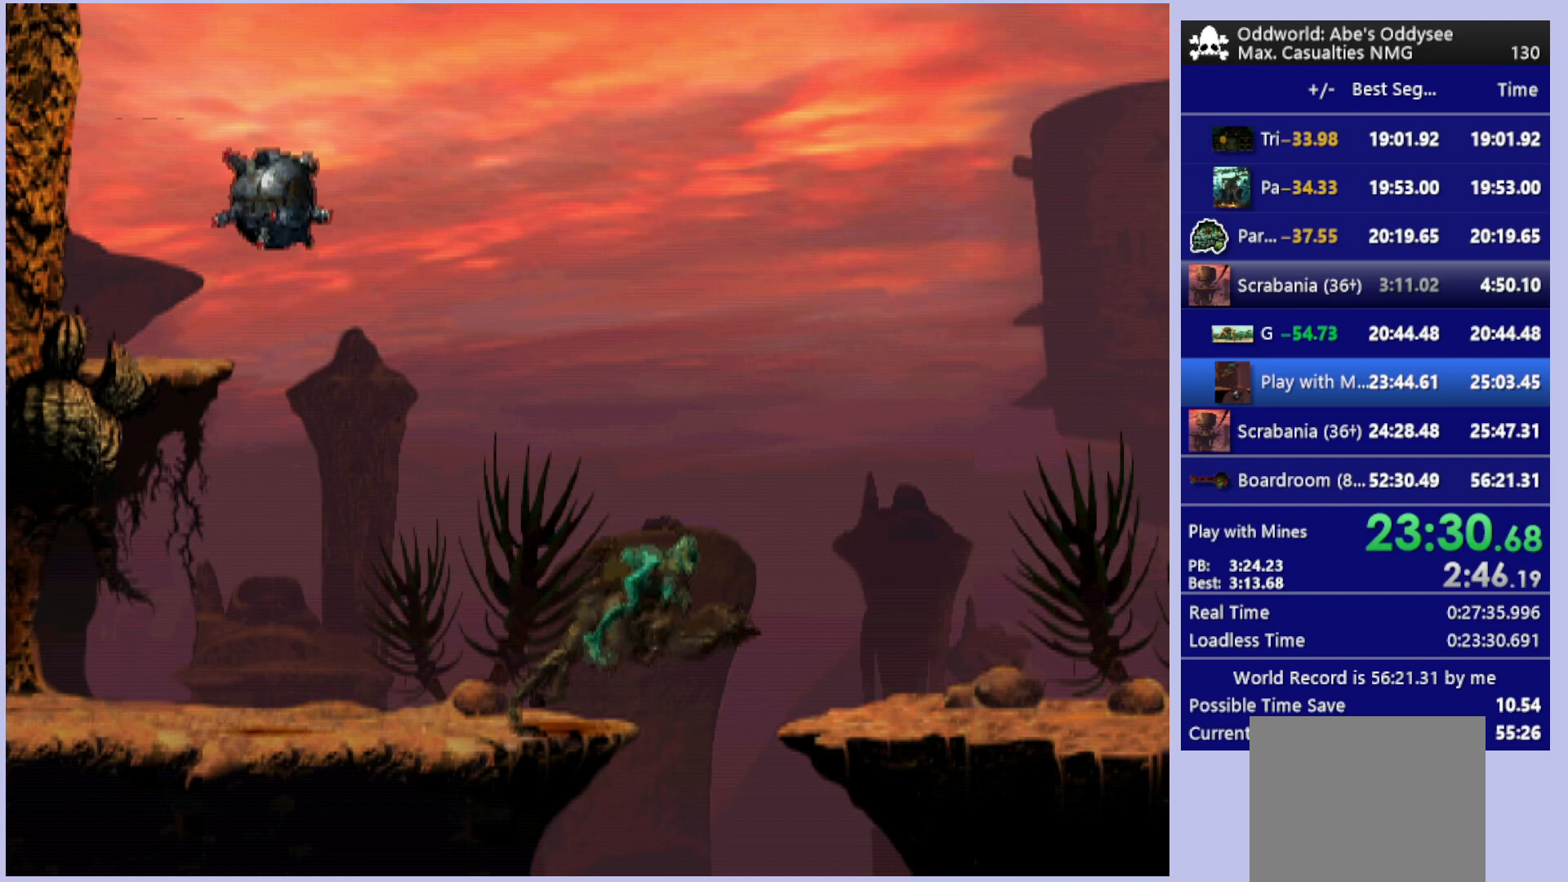
{"buttons": ["TRIANGLE", "R1", "DPAD_RIGHT"], "left_stick": "center", "events": []}
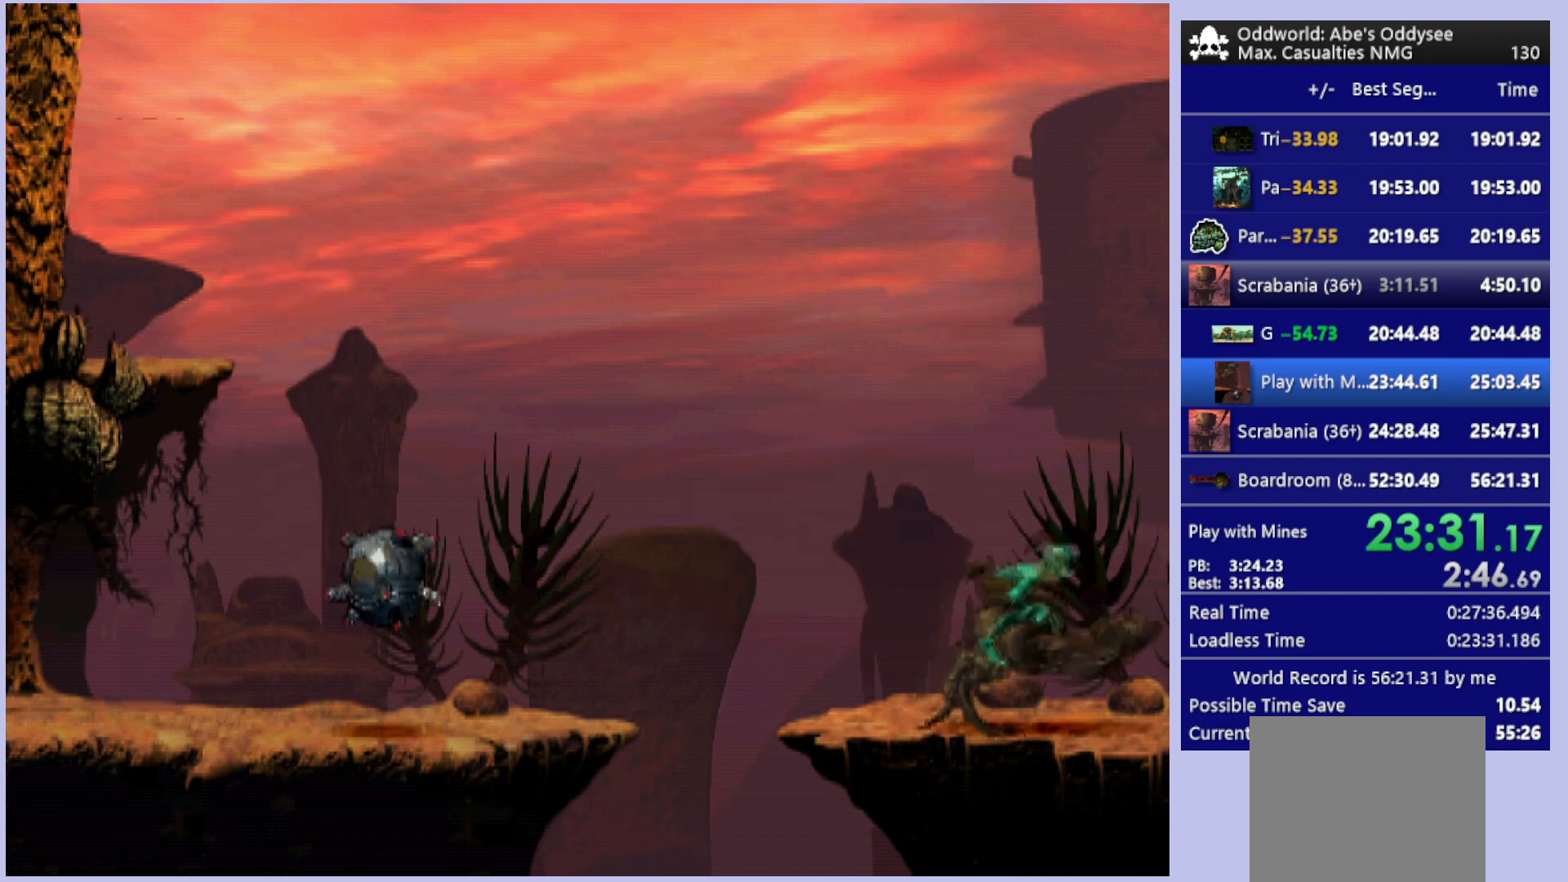
{"buttons": ["TRIANGLE", "R1", "DPAD_RIGHT"], "left_stick": "center", "events": []}
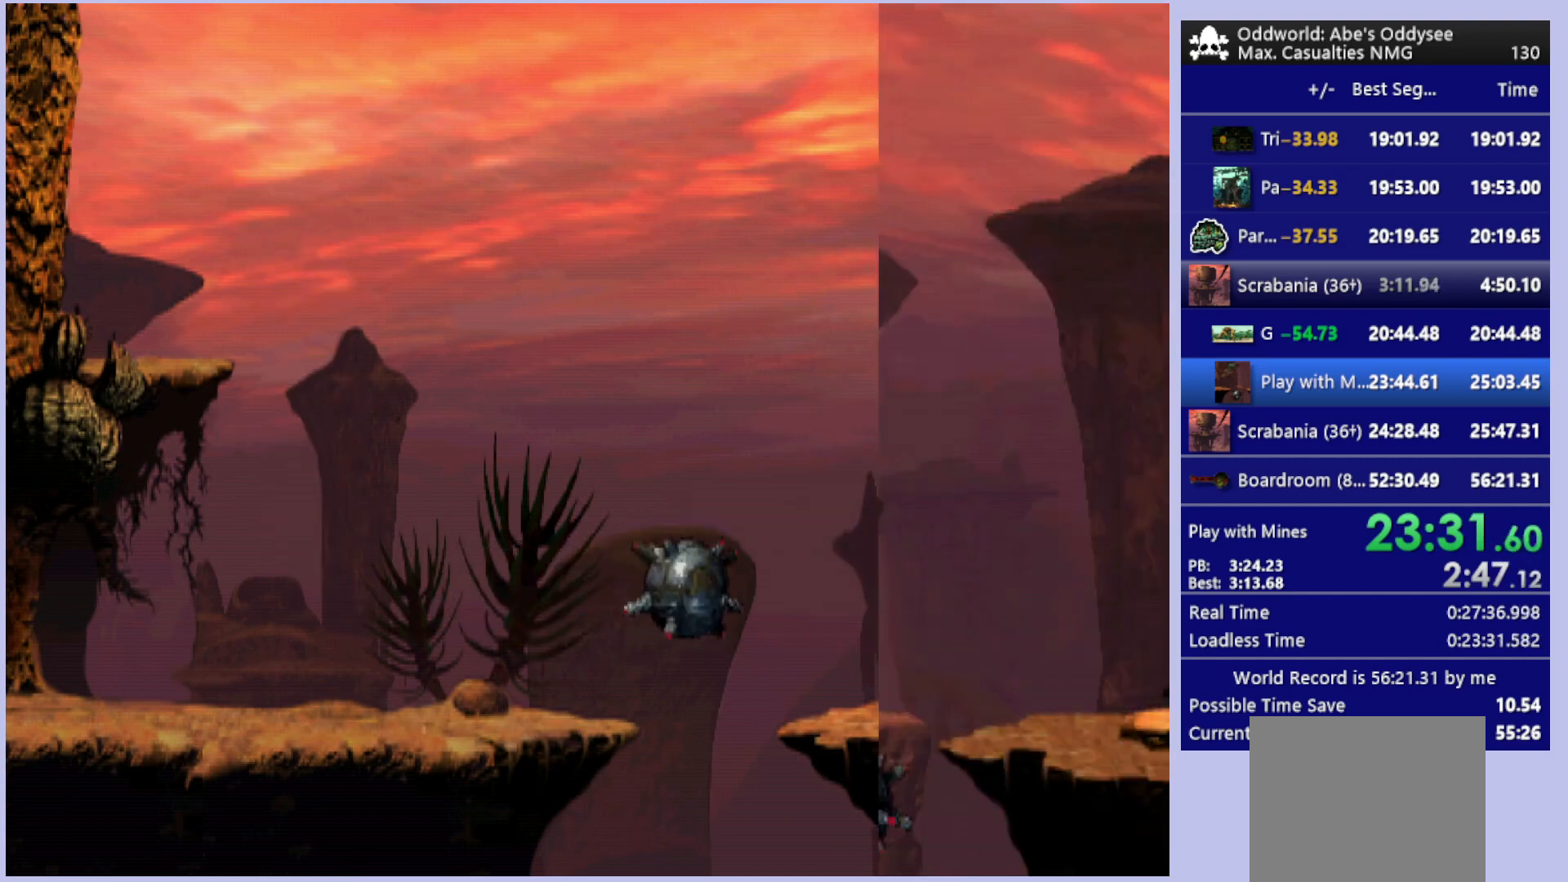
{"buttons": ["TRIANGLE", "R1", "DPAD_RIGHT"], "left_stick": "center", "events": []}
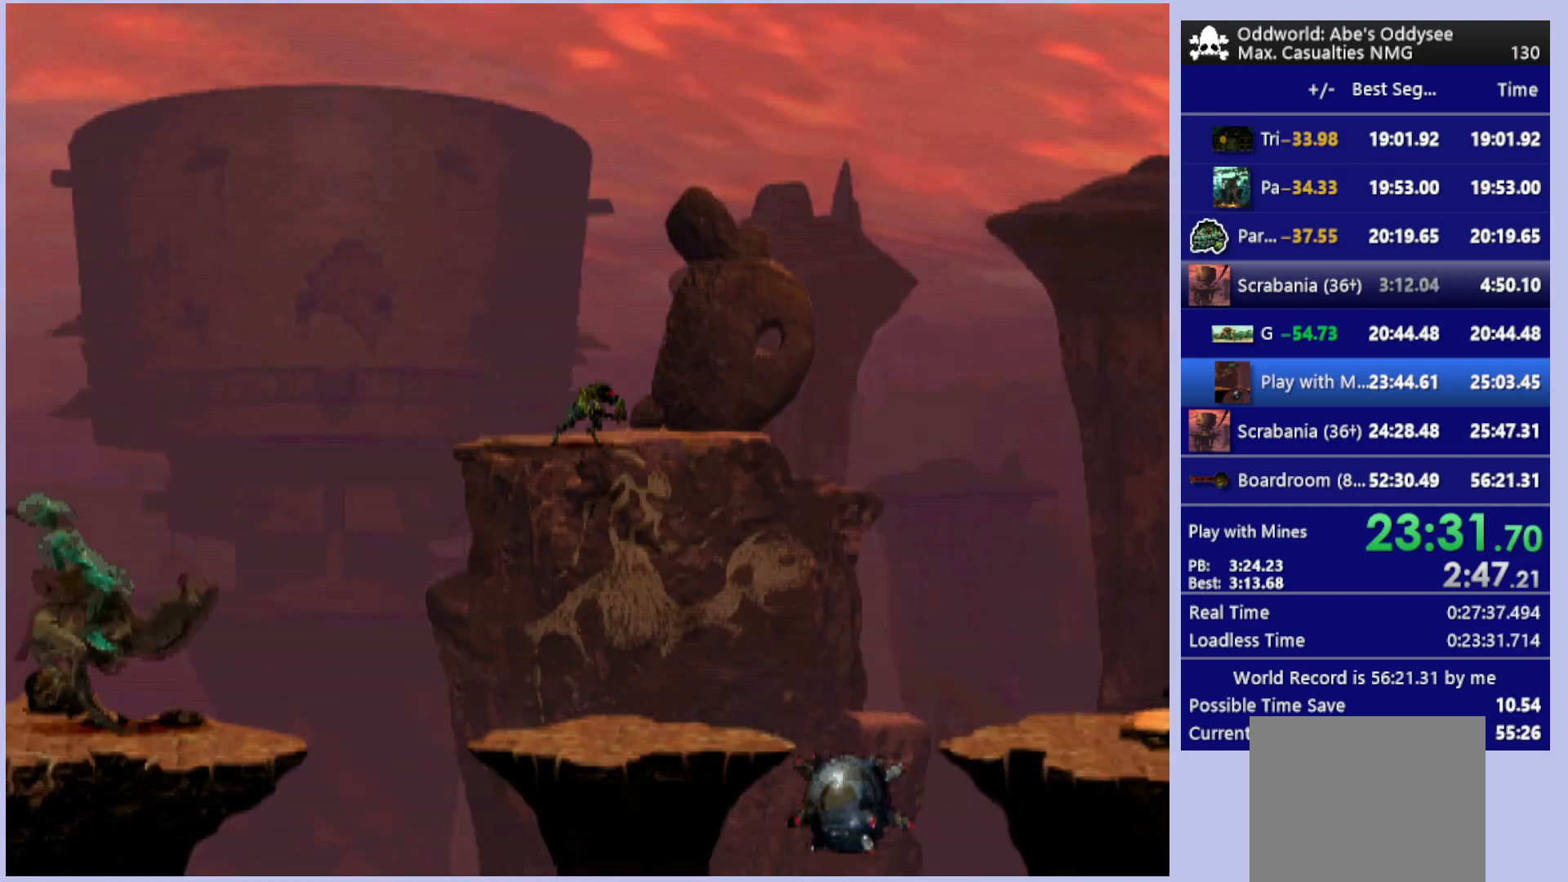
{"buttons": ["TRIANGLE", "R1", "DPAD_RIGHT"], "left_stick": "center", "events": []}
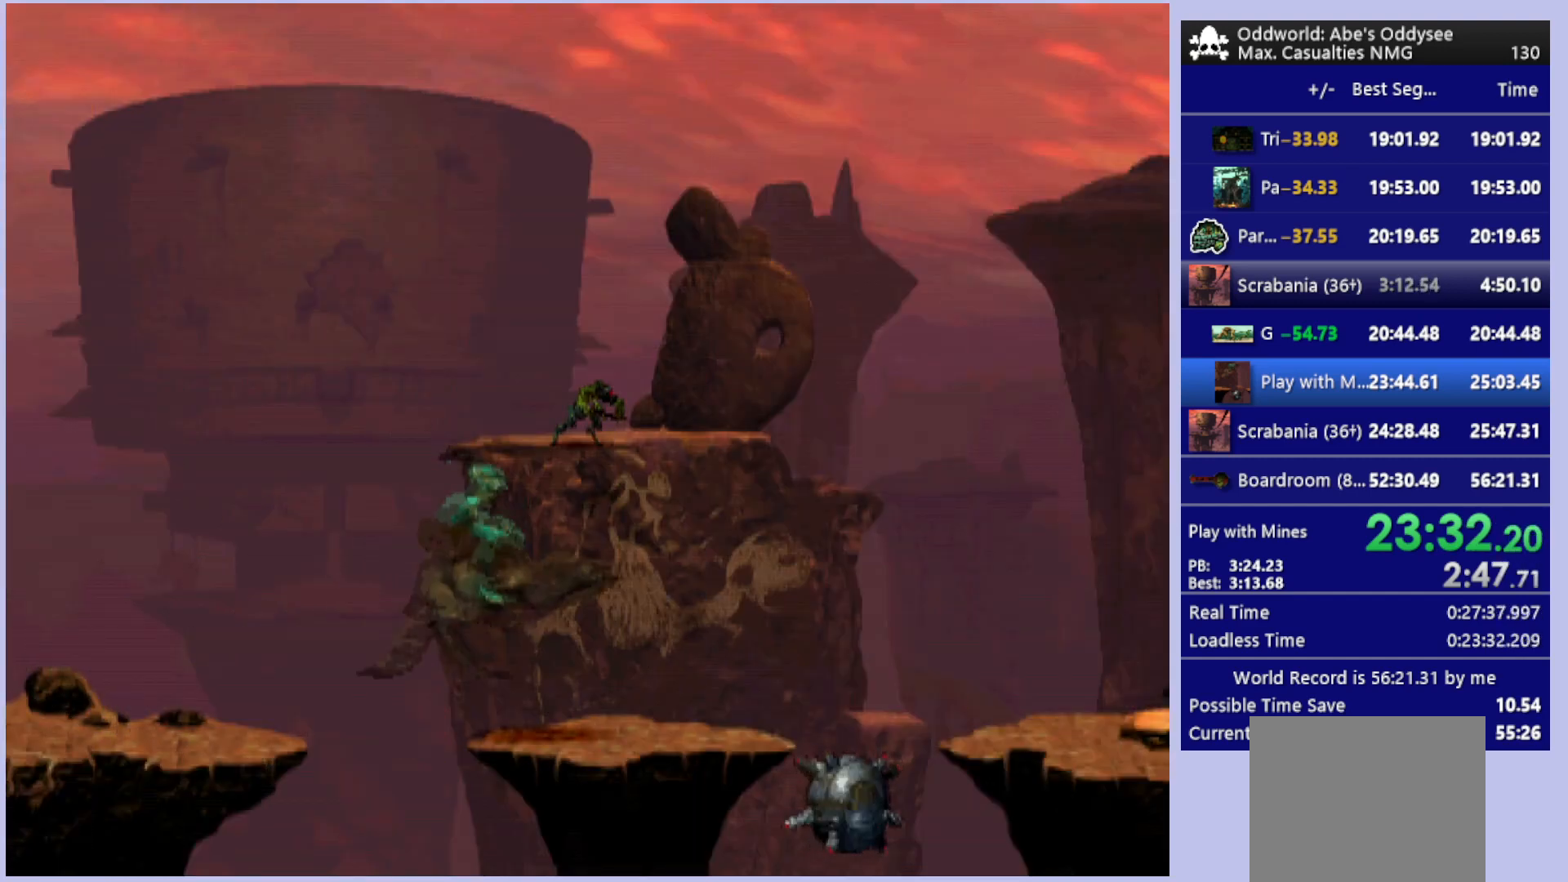
{"buttons": ["TRIANGLE", "R1", "DPAD_RIGHT"], "left_stick": "center", "events": []}
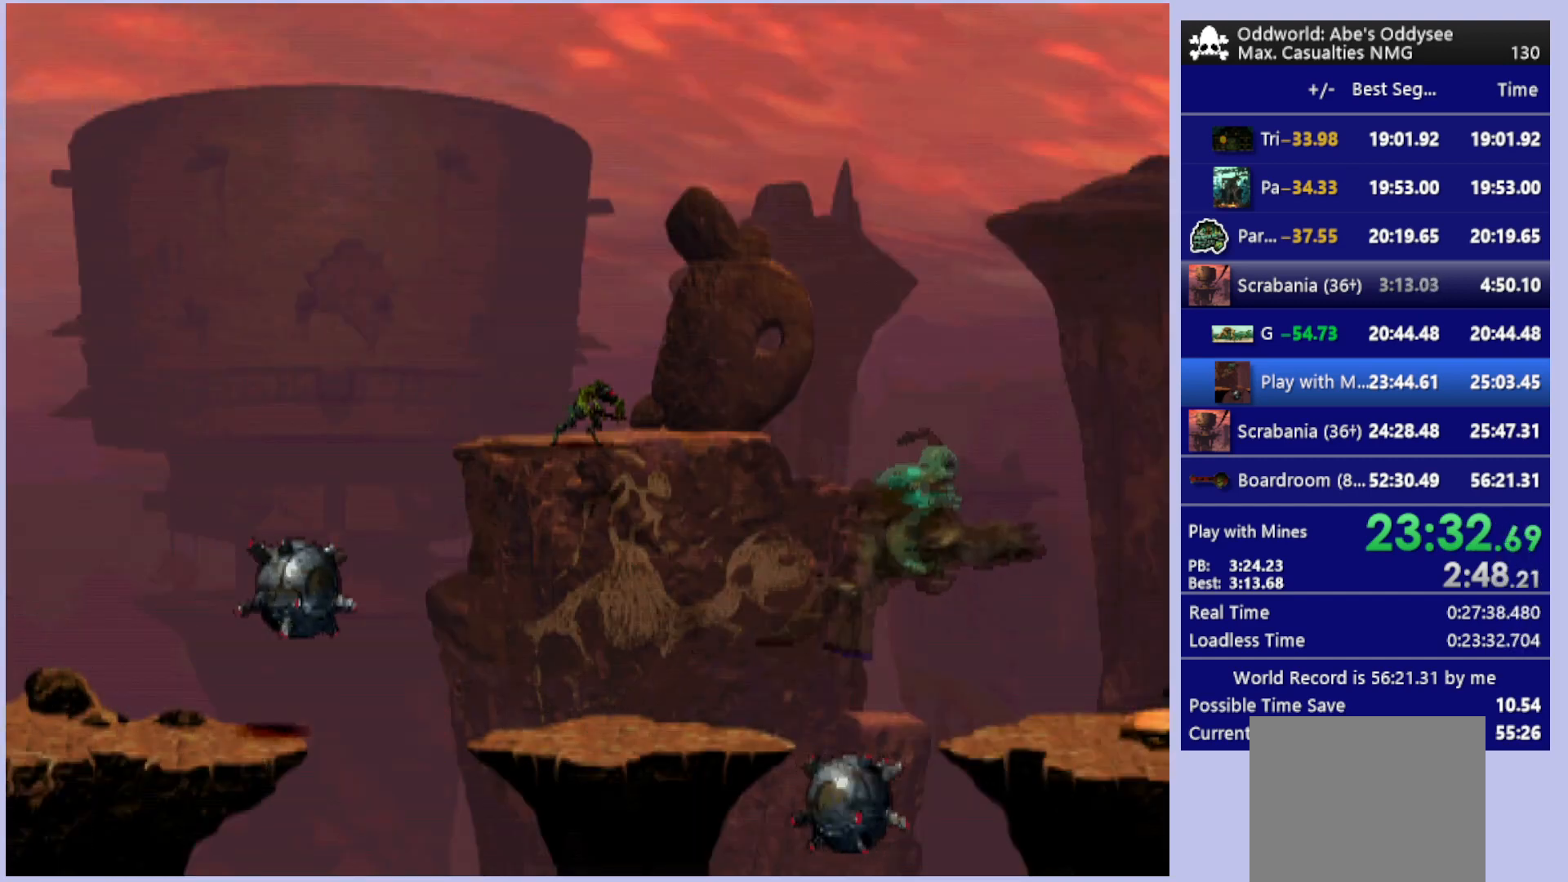
{"buttons": ["R1", "DPAD_RIGHT"], "left_stick": "center", "events": [[33, "TRIANGLE", "up"]]}
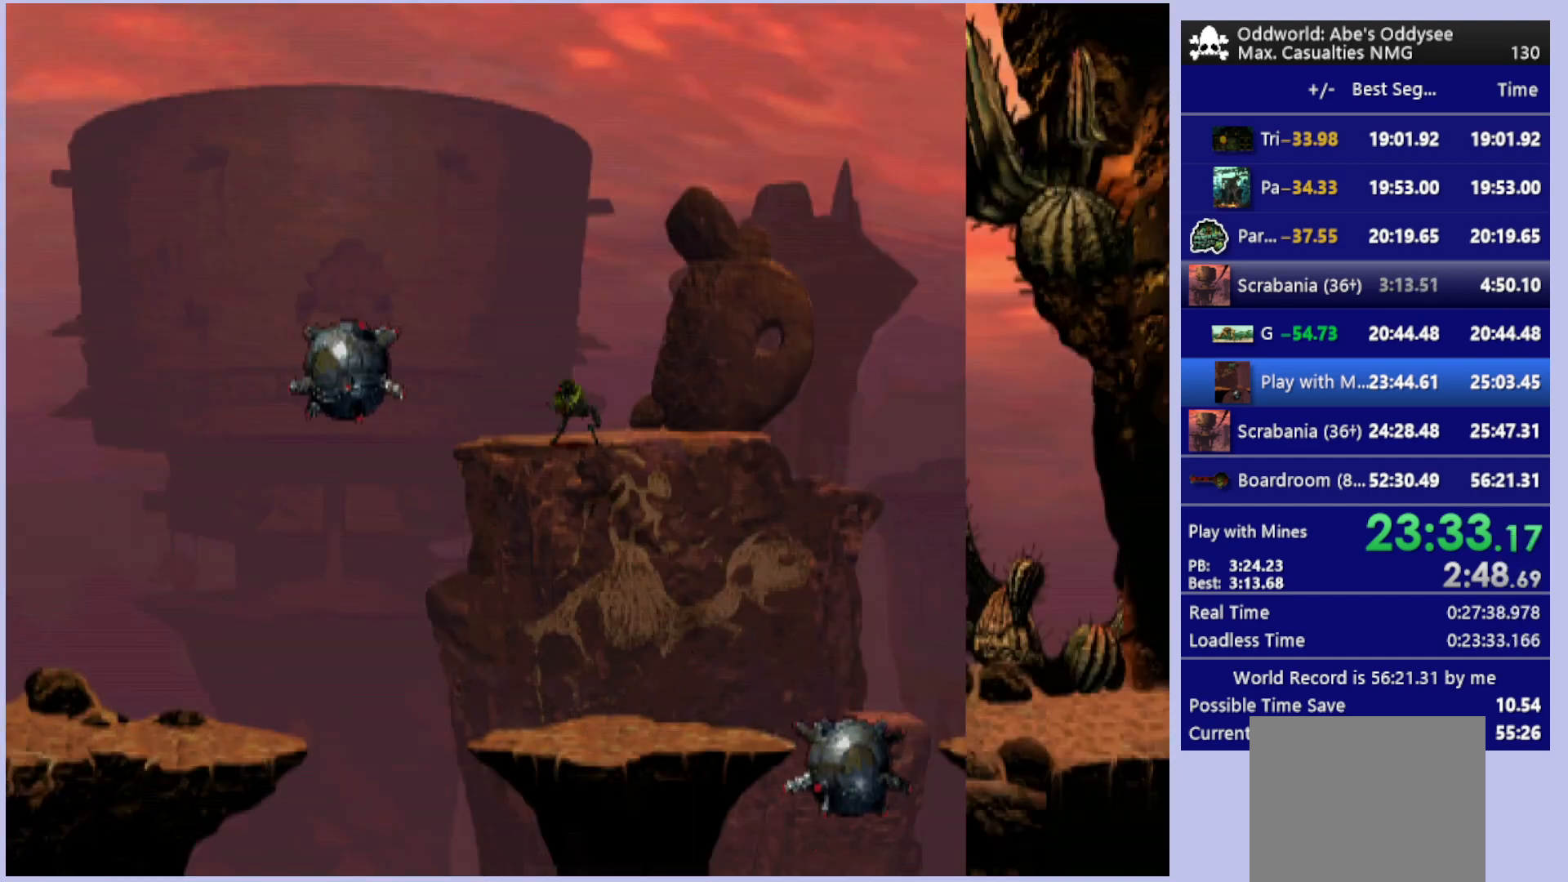
{"buttons": ["R1", "DPAD_RIGHT"], "left_stick": "center", "events": []}
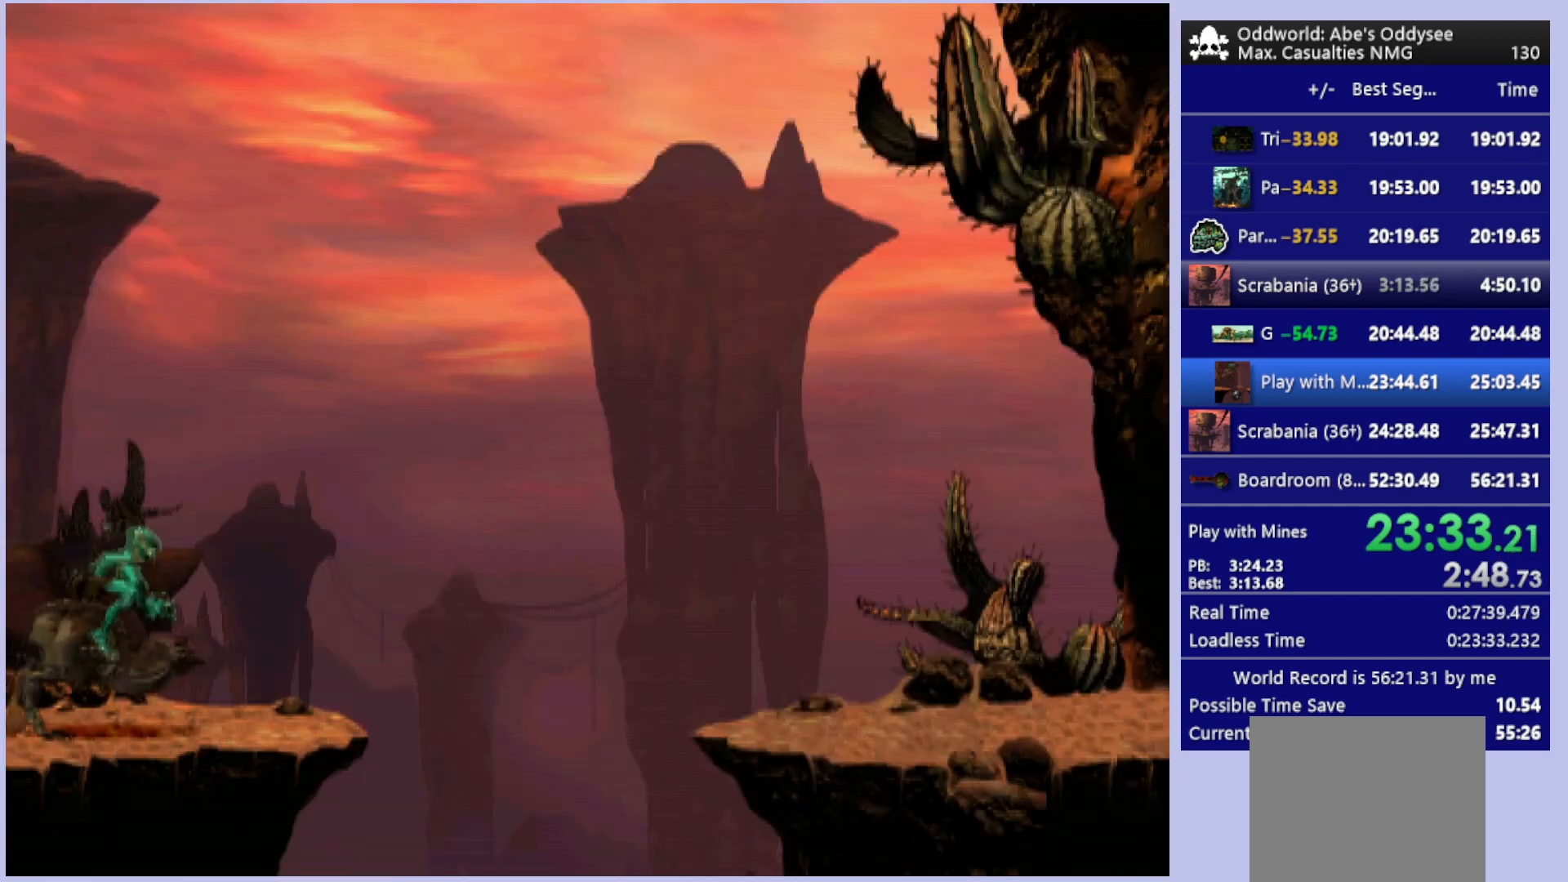
{"buttons": ["TRIANGLE", "R1", "DPAD_RIGHT"], "left_stick": "center", "events": [[400, "TRIANGLE", "down"]]}
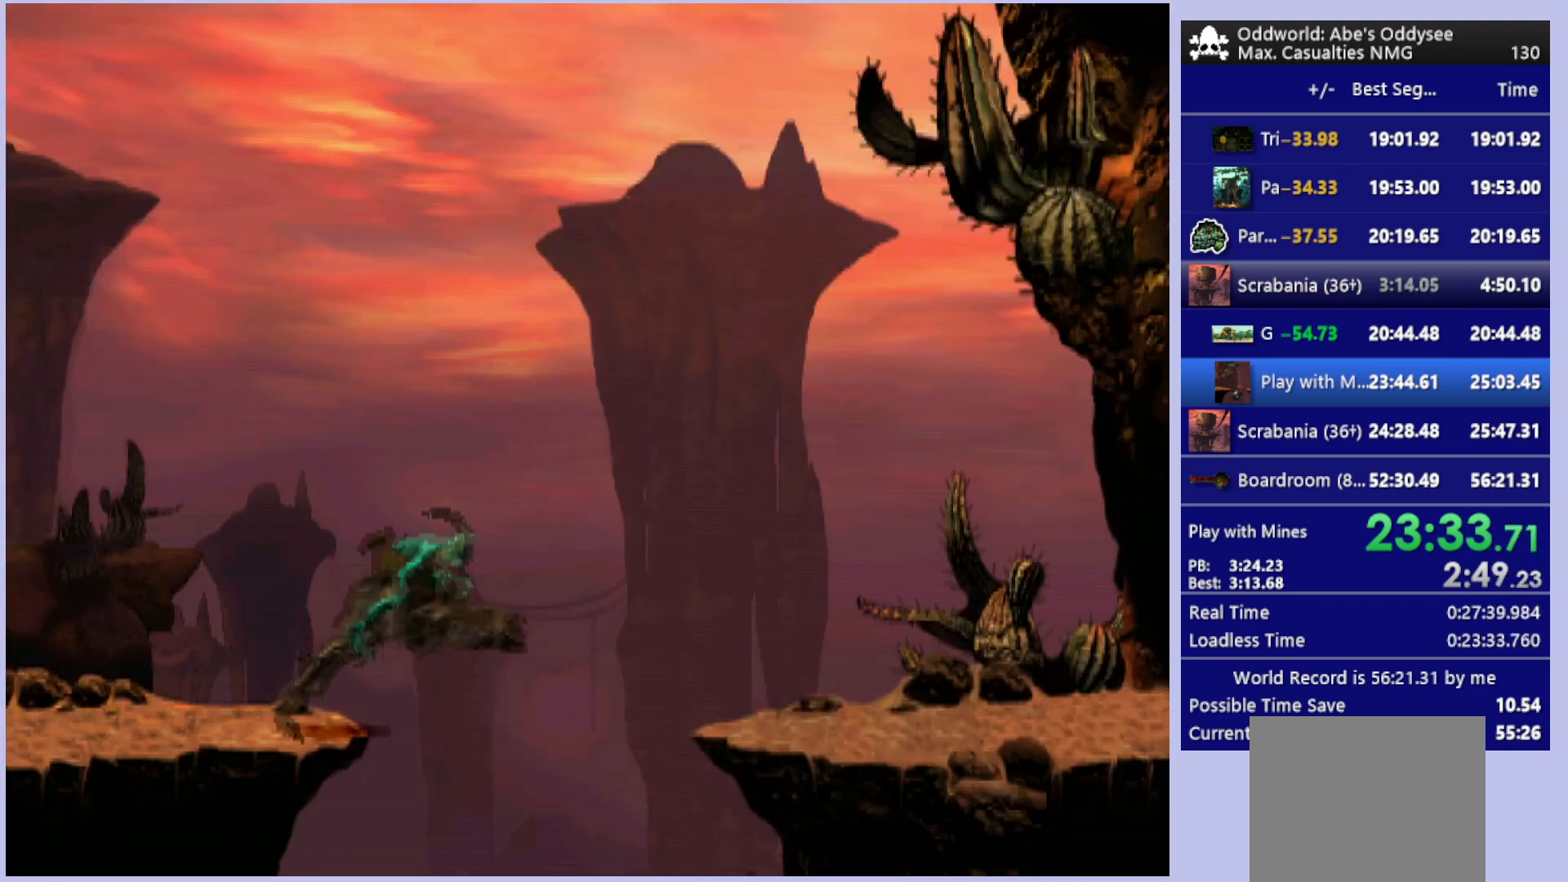
{"buttons": ["R1", "DPAD_RIGHT"], "left_stick": "center", "events": [[67, "TRIANGLE", "up"]]}
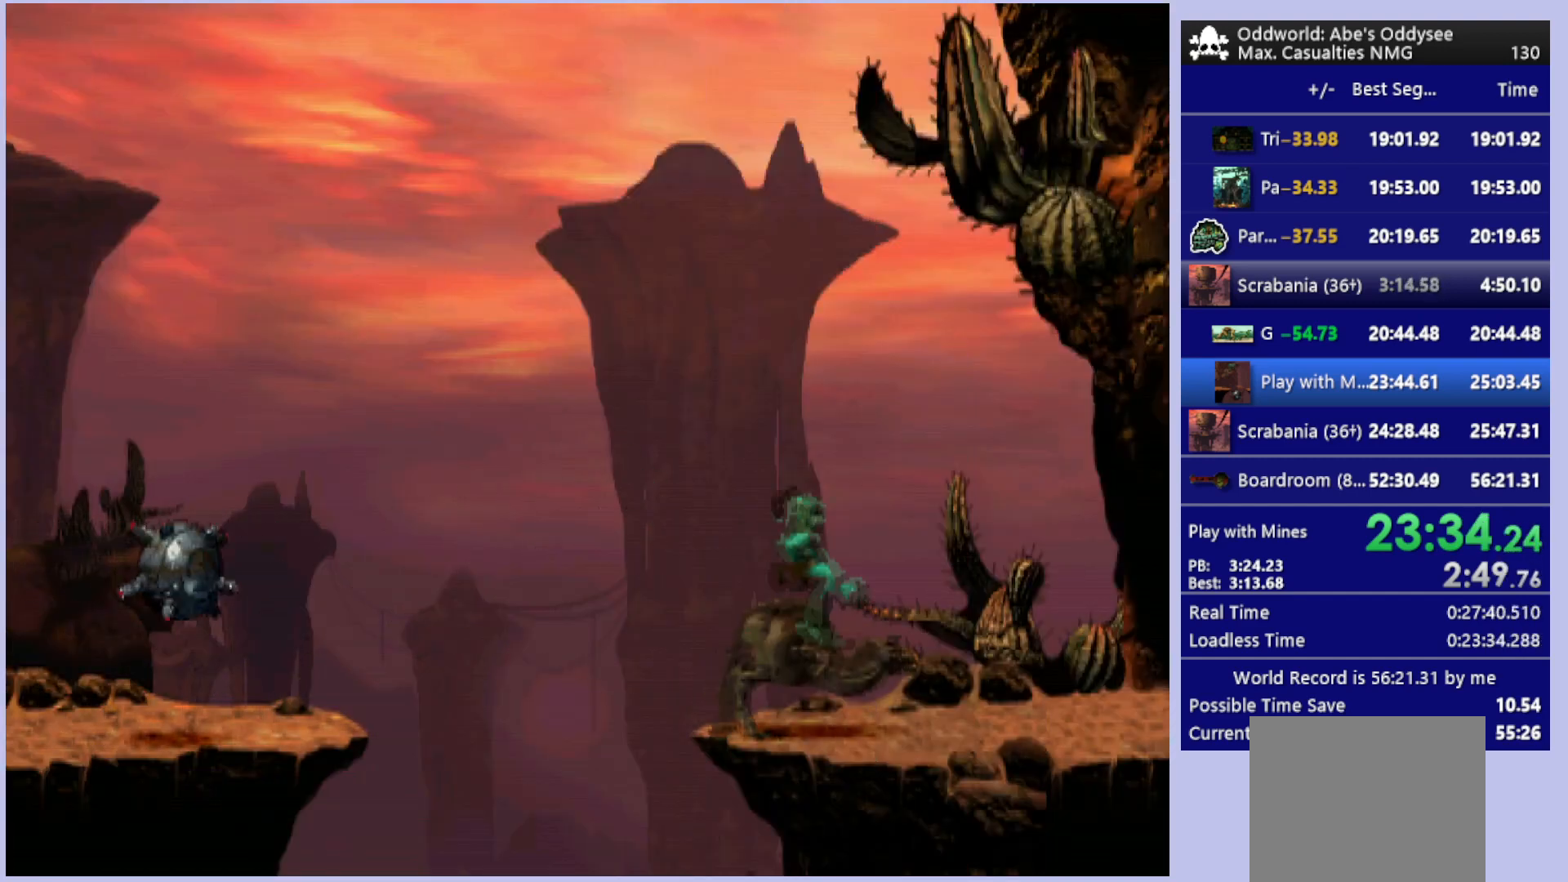
{"buttons": [], "left_stick": "center", "events": [[200, "R1", "up"], [467, "DPAD_RIGHT", "up"]]}
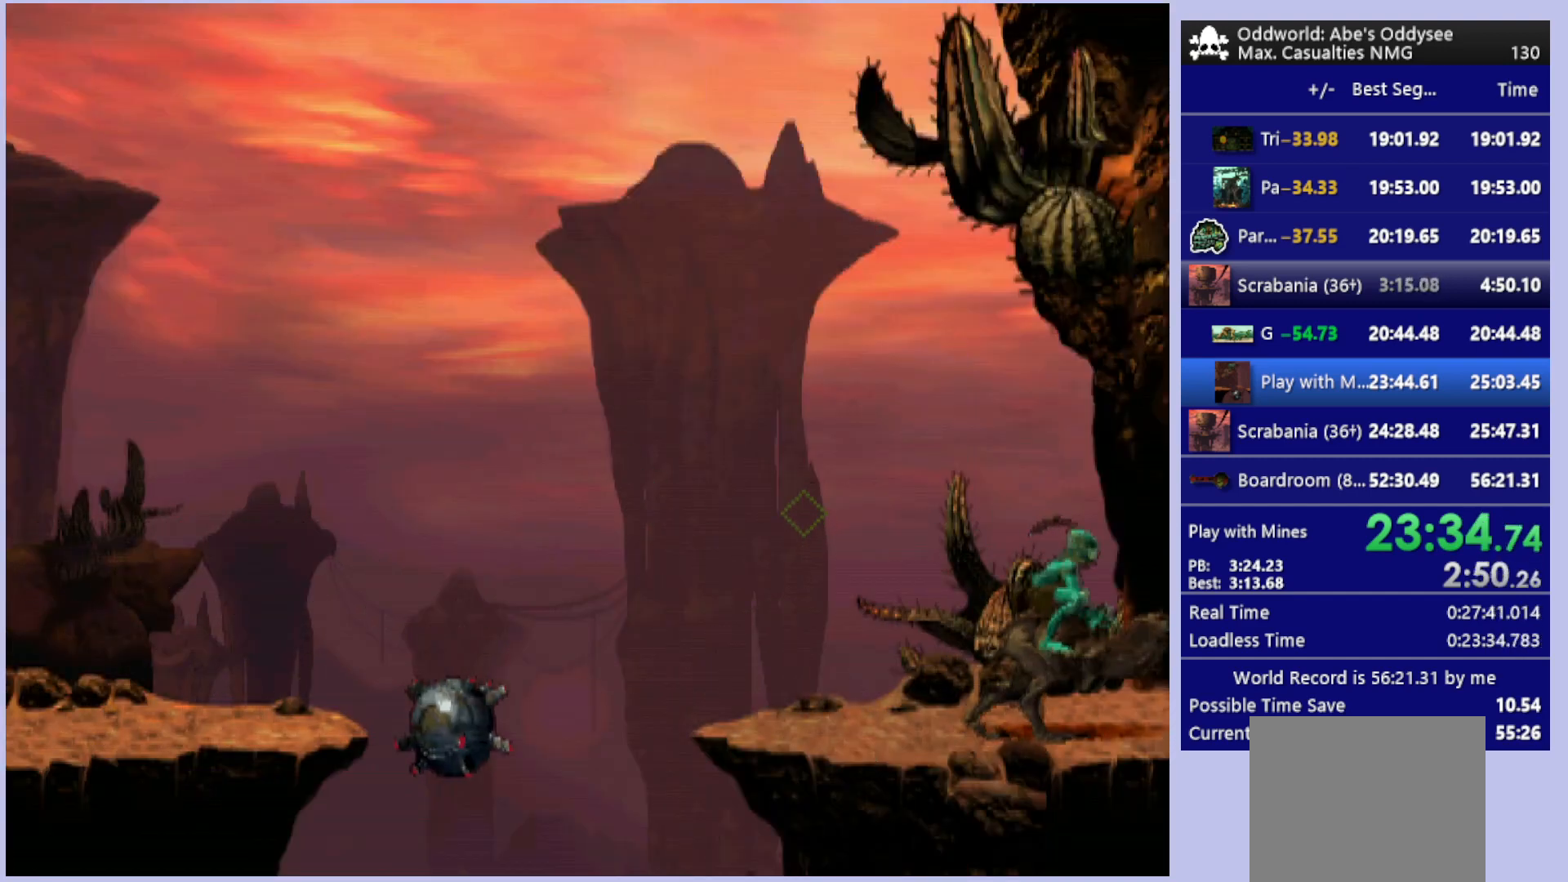
{"buttons": [], "left_stick": "center", "events": [[200, "DPAD_DOWN", "down"], [267, "DPAD_DOWN", "up"], [400, "DPAD_DOWN", "down"], [467, "DPAD_DOWN", "up"]]}
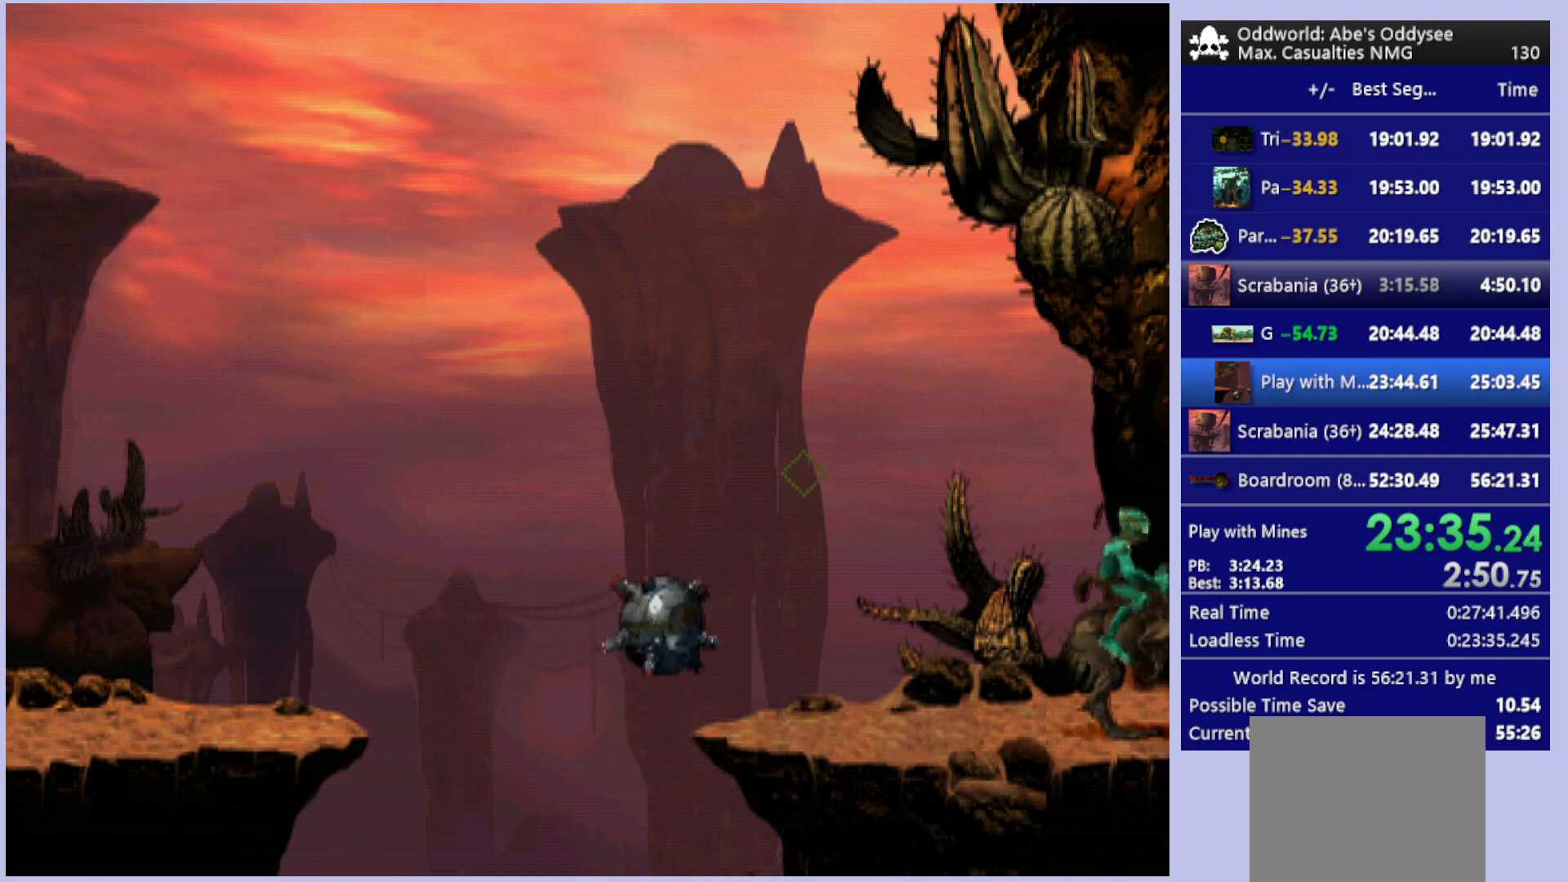
{"buttons": ["DPAD_RIGHT"], "left_stick": "center", "events": [[67, "DPAD_DOWN", "down"], [167, "DPAD_DOWN", "up"], [467, "DPAD_RIGHT", "down"]]}
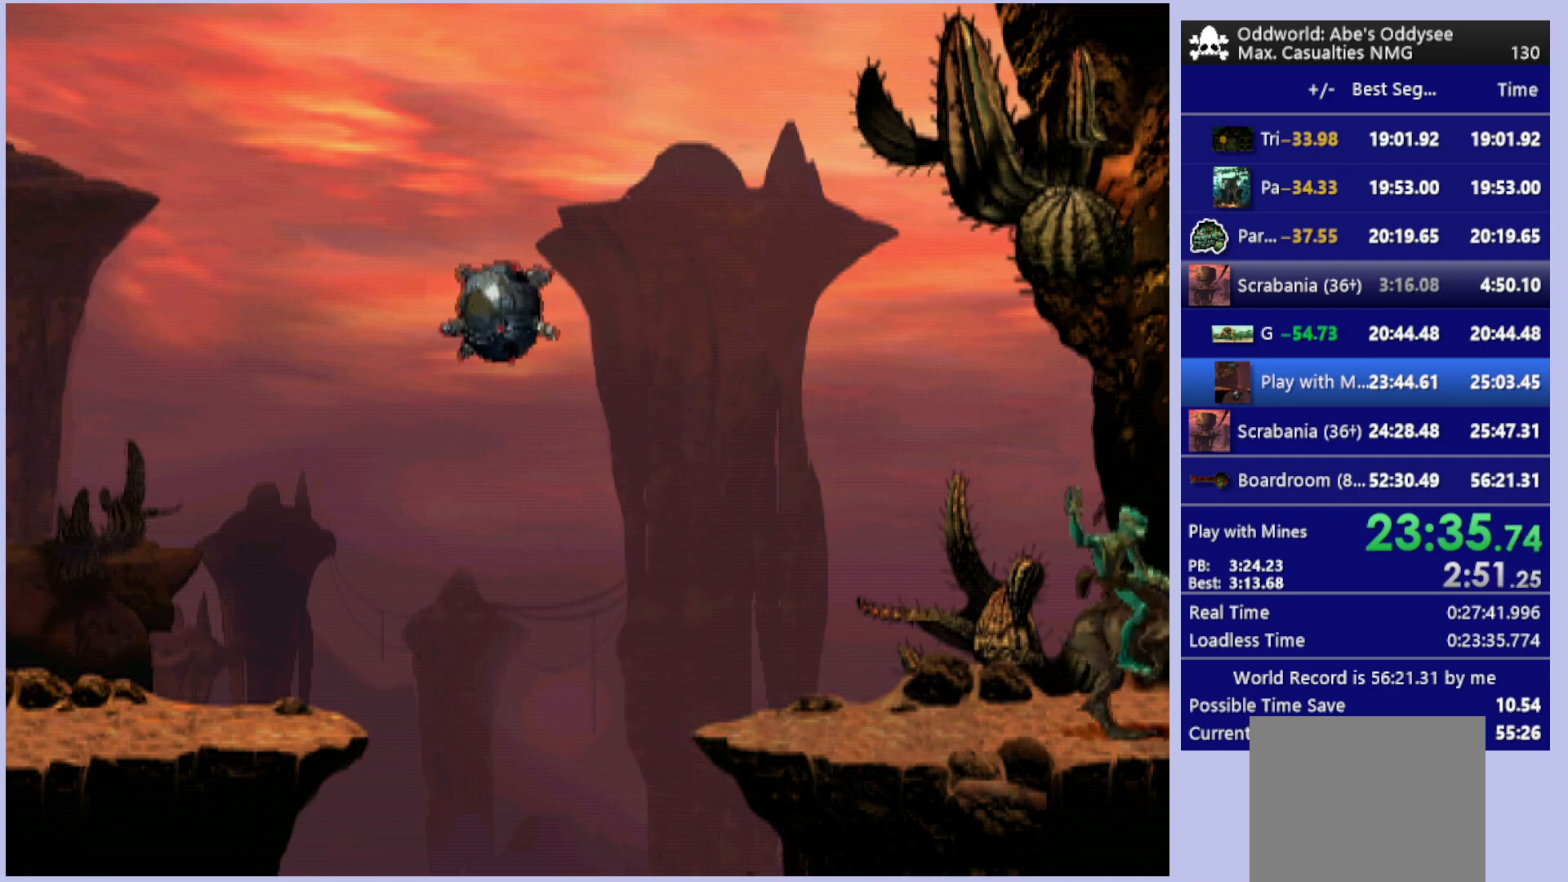
{"buttons": ["DPAD_RIGHT"], "left_stick": "center", "events": []}
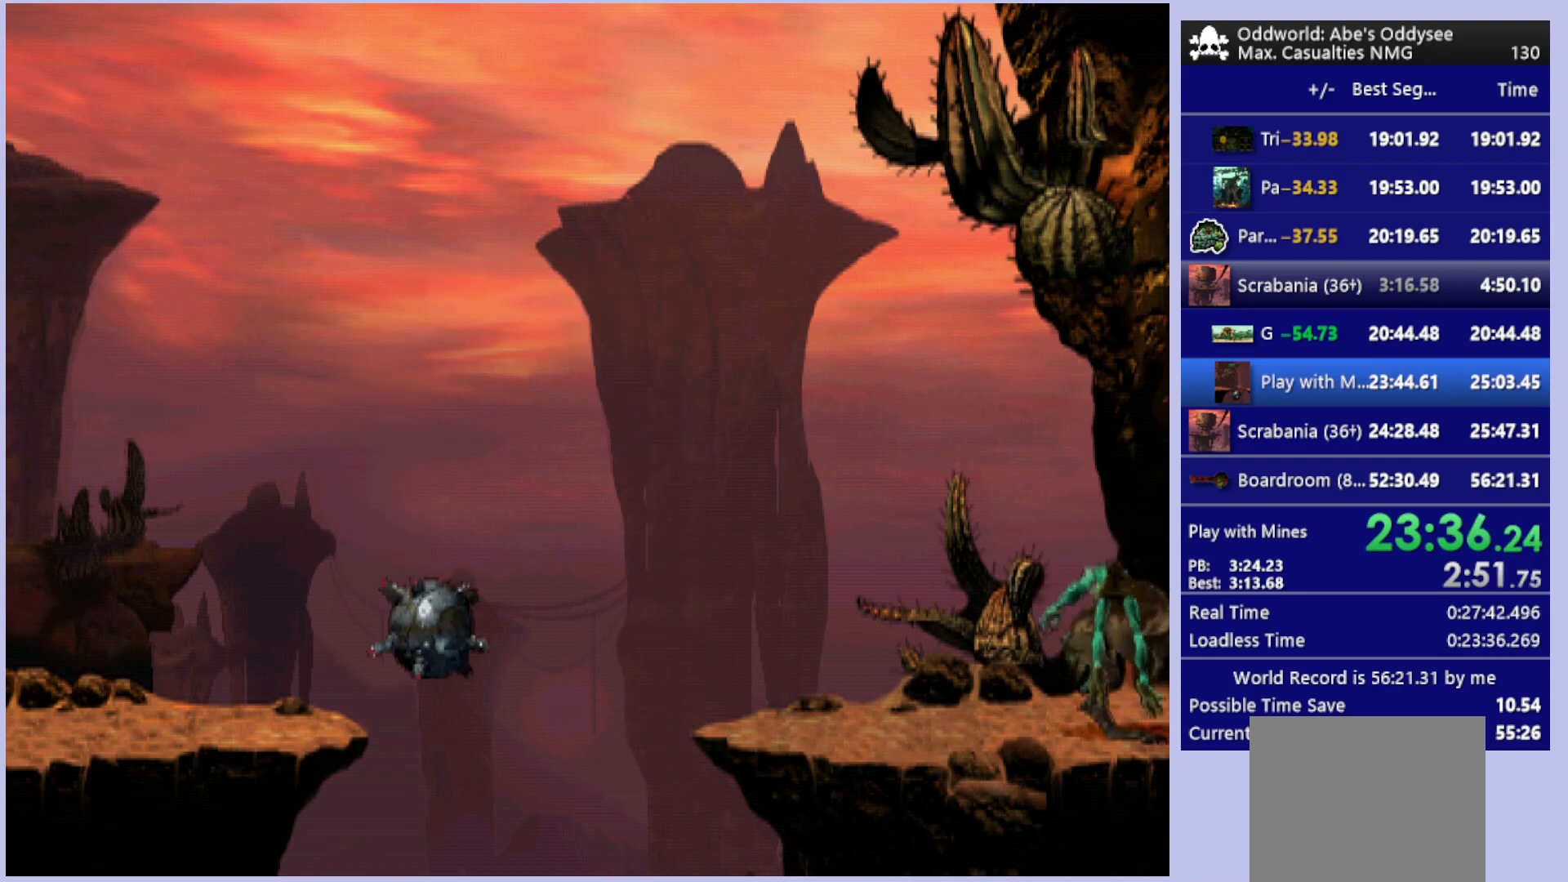
{"buttons": ["DPAD_RIGHT"], "left_stick": "center", "events": []}
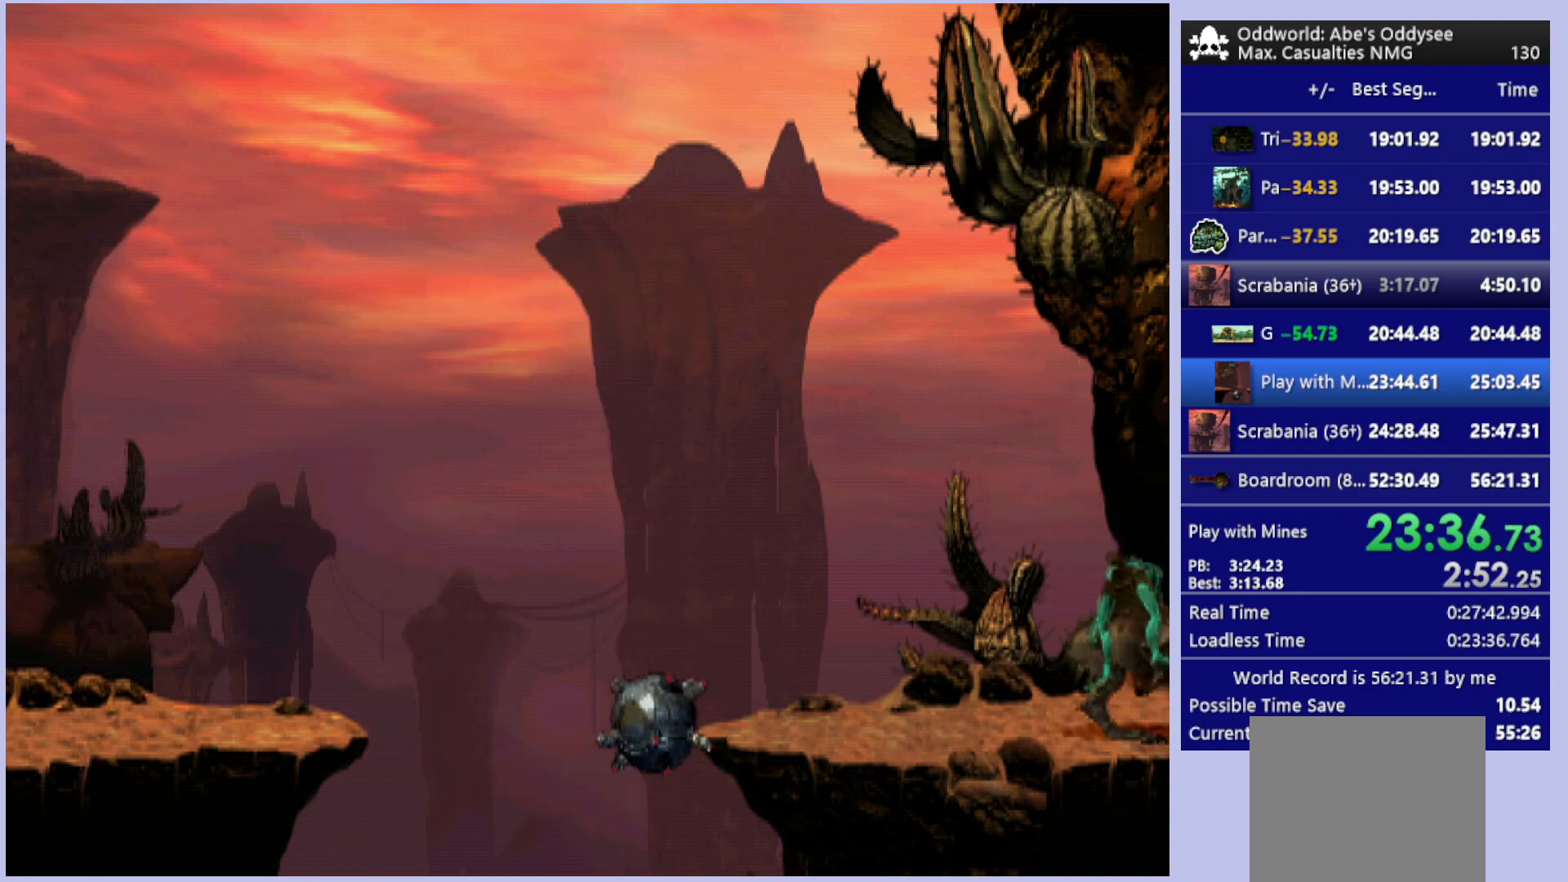
{"buttons": ["DPAD_RIGHT"], "left_stick": "center", "events": []}
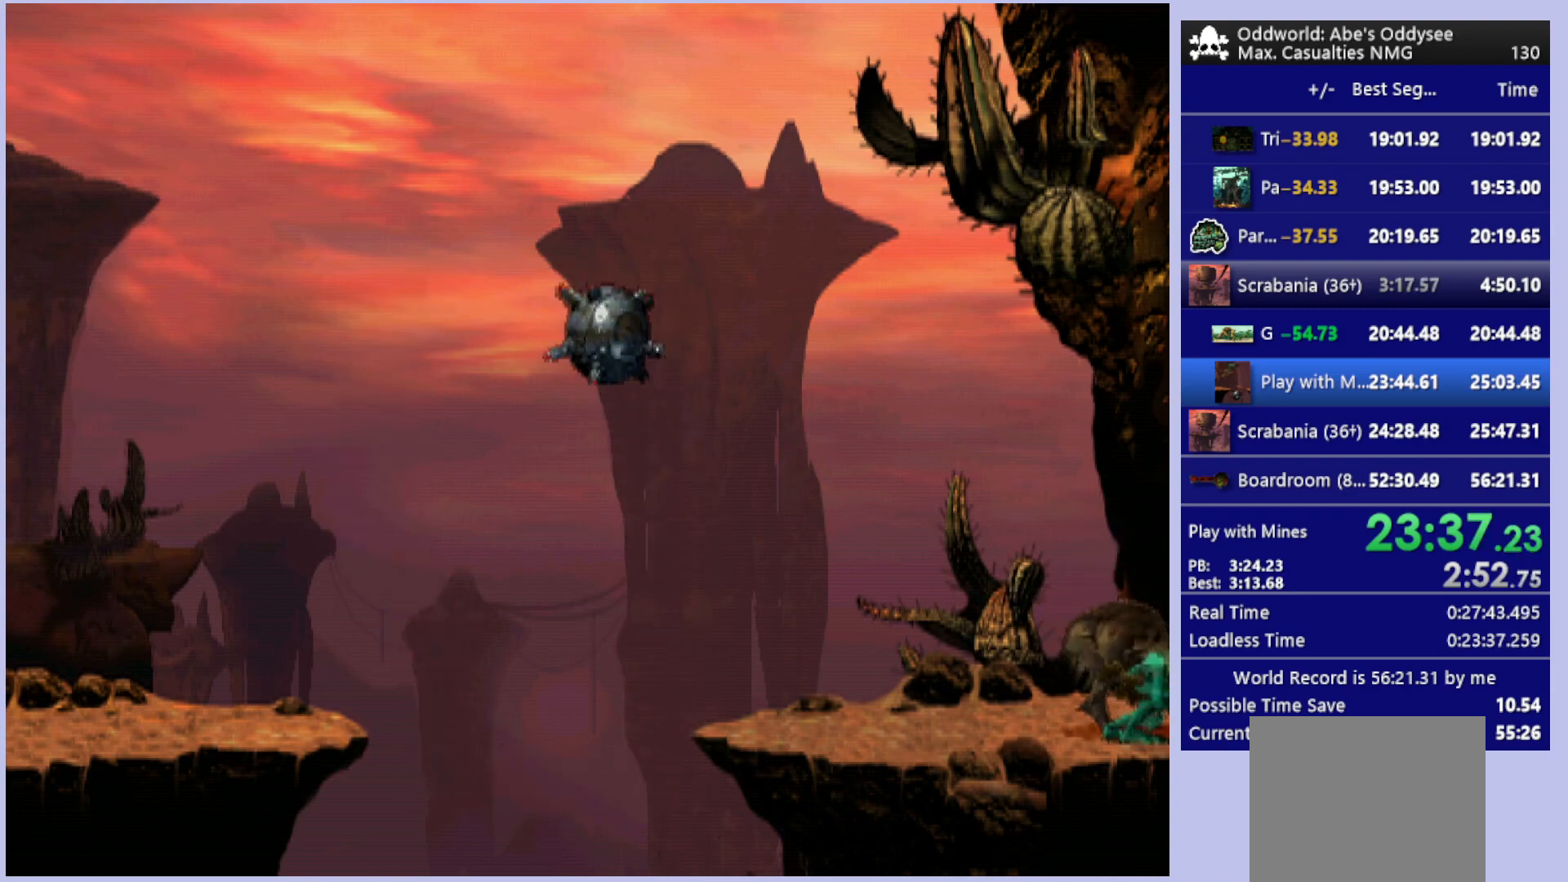
{"buttons": [], "left_stick": "center", "events": [[100, "DPAD_RIGHT", "up"], [300, "DPAD_RIGHT", "down"], [433, "DPAD_RIGHT", "up"]]}
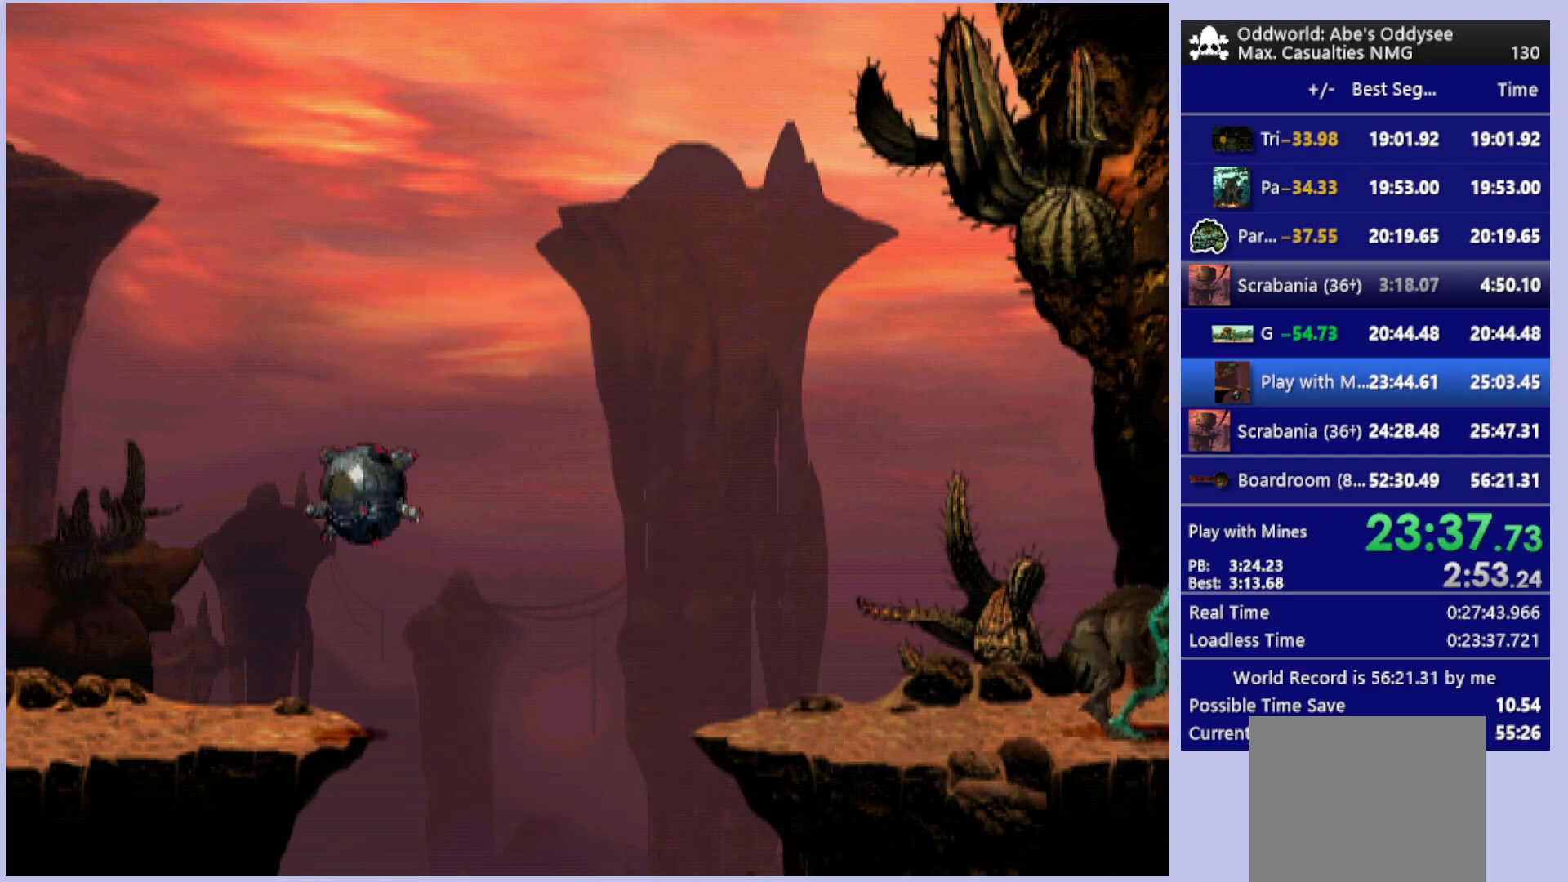
{"buttons": [], "left_stick": "center", "events": []}
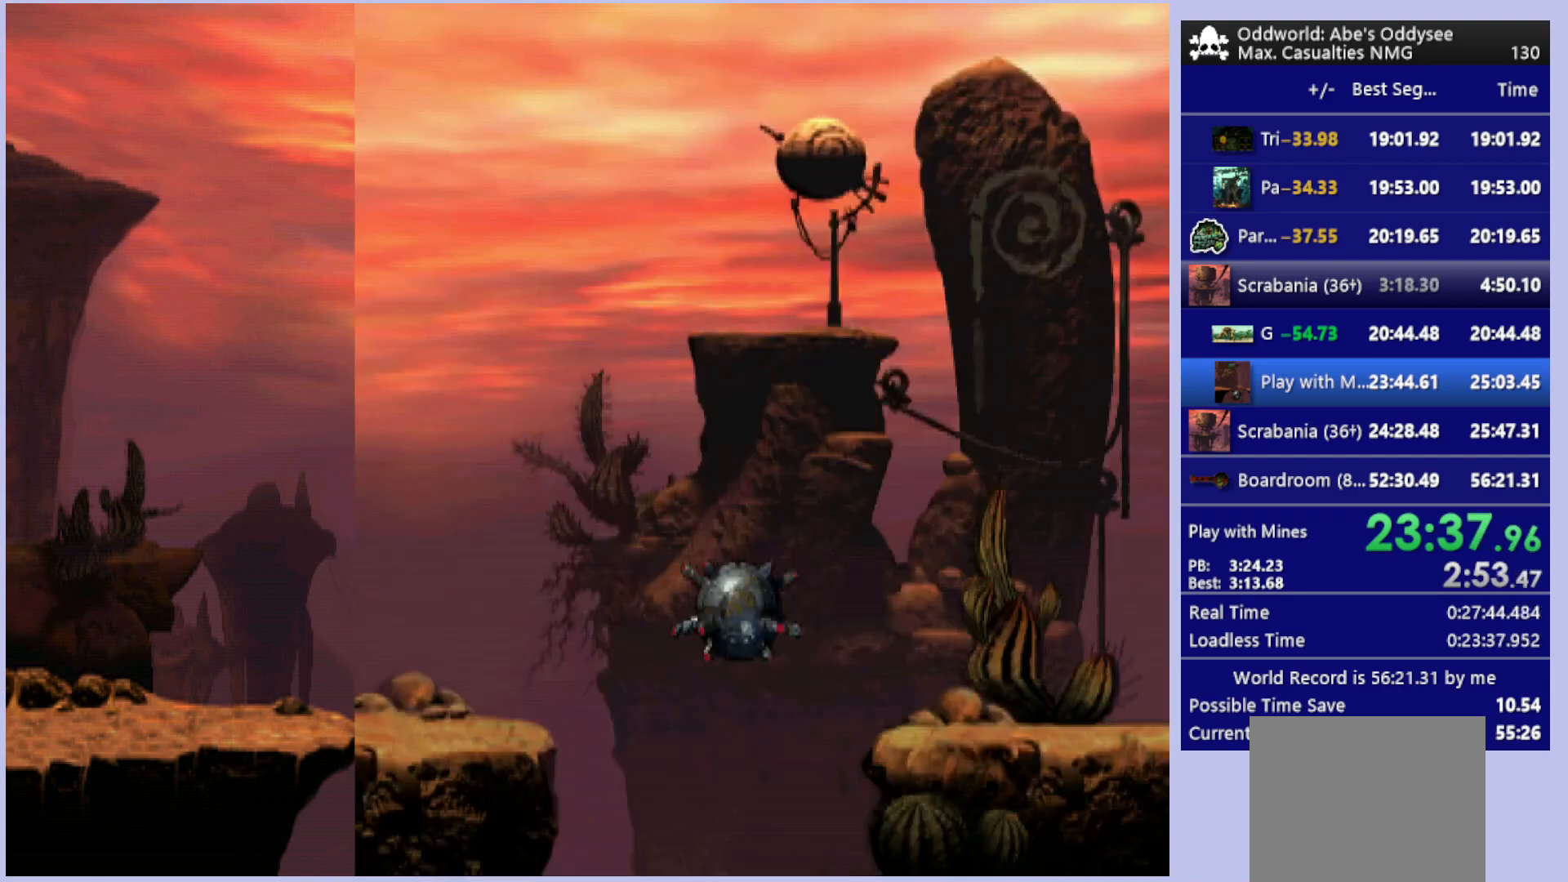
{"buttons": ["CIRCLE", "DPAD_UP"], "left_stick": "center", "events": [[300, "CIRCLE", "down"], [333, "DPAD_UP", "down"]]}
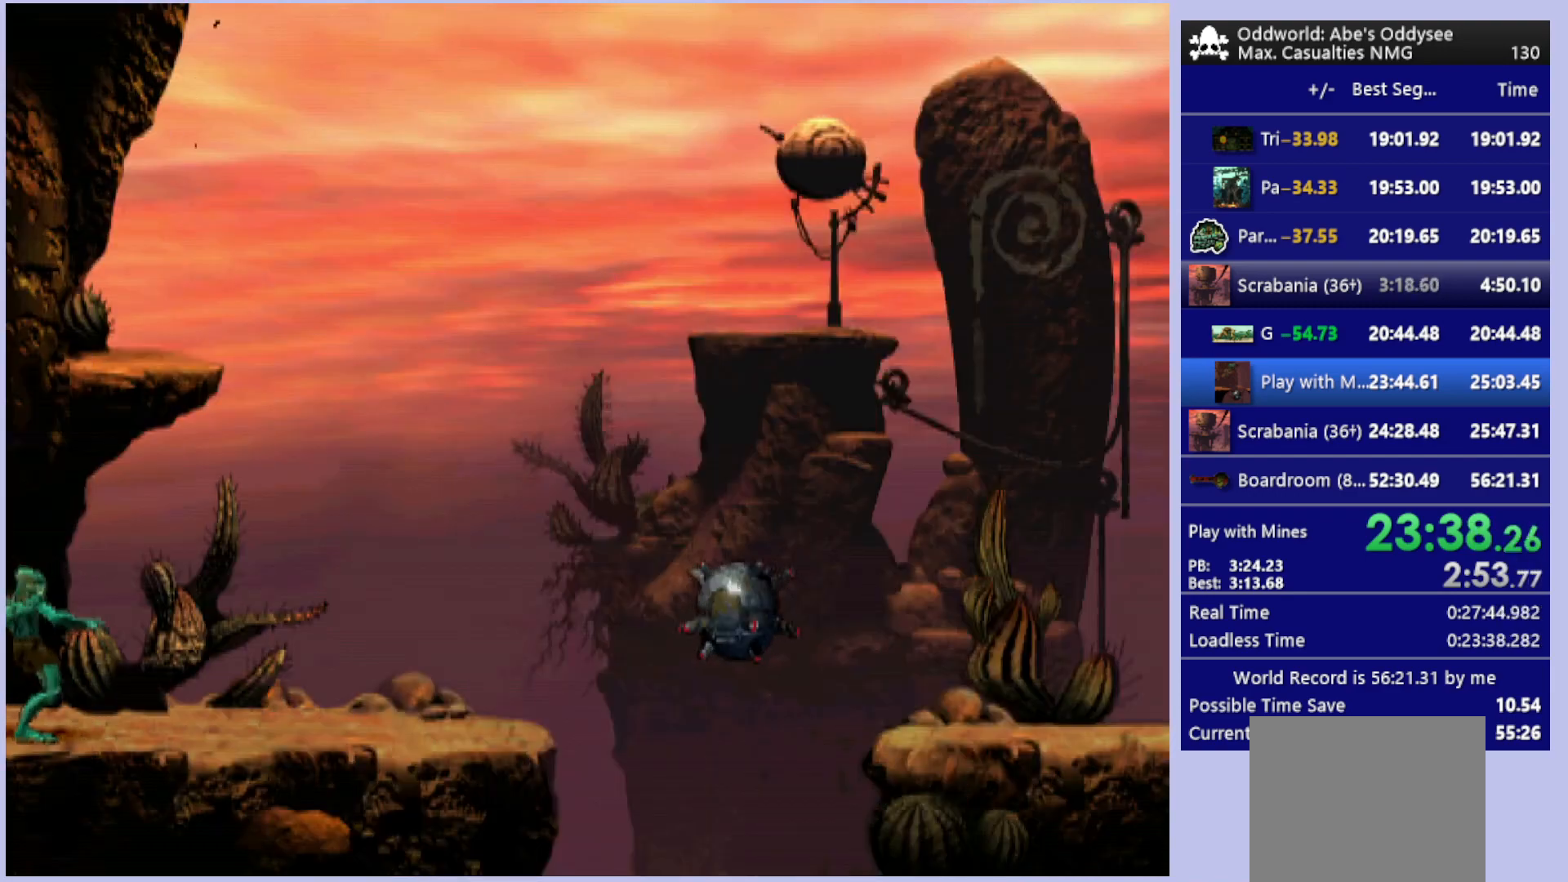
{"buttons": ["CROSS"], "left_stick": "center", "events": [[33, "DPAD_UP", "up"], [67, "CIRCLE", "up"], [467, "CROSS", "down"]]}
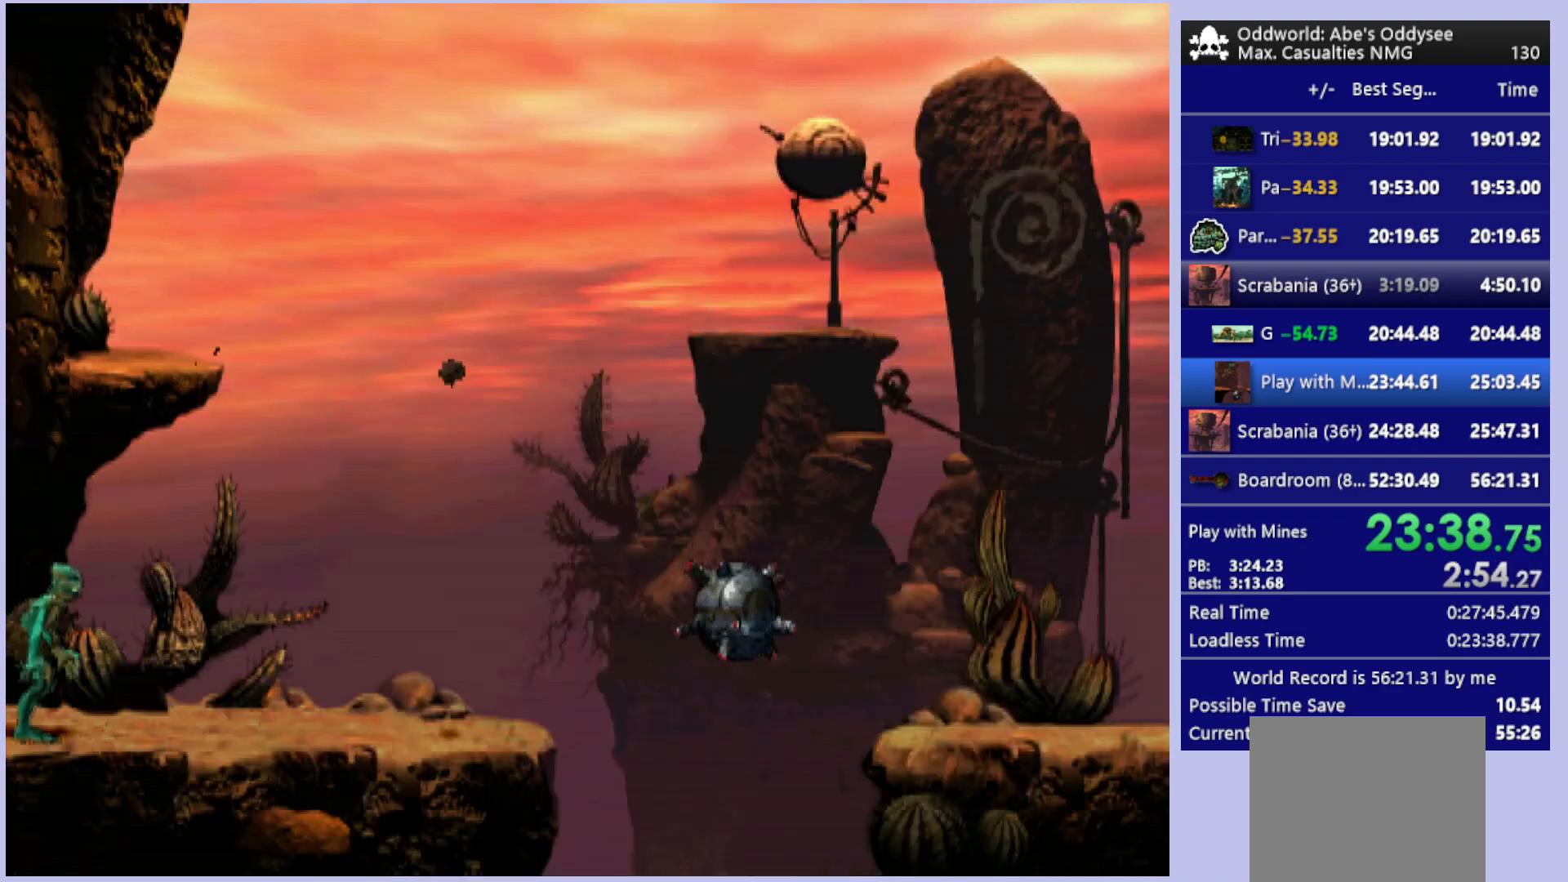
{"buttons": ["SQUARE", "L1"], "left_stick": "center", "events": [[167, "CROSS", "up"], [200, "L1", "down"], [433, "SQUARE", "down"]]}
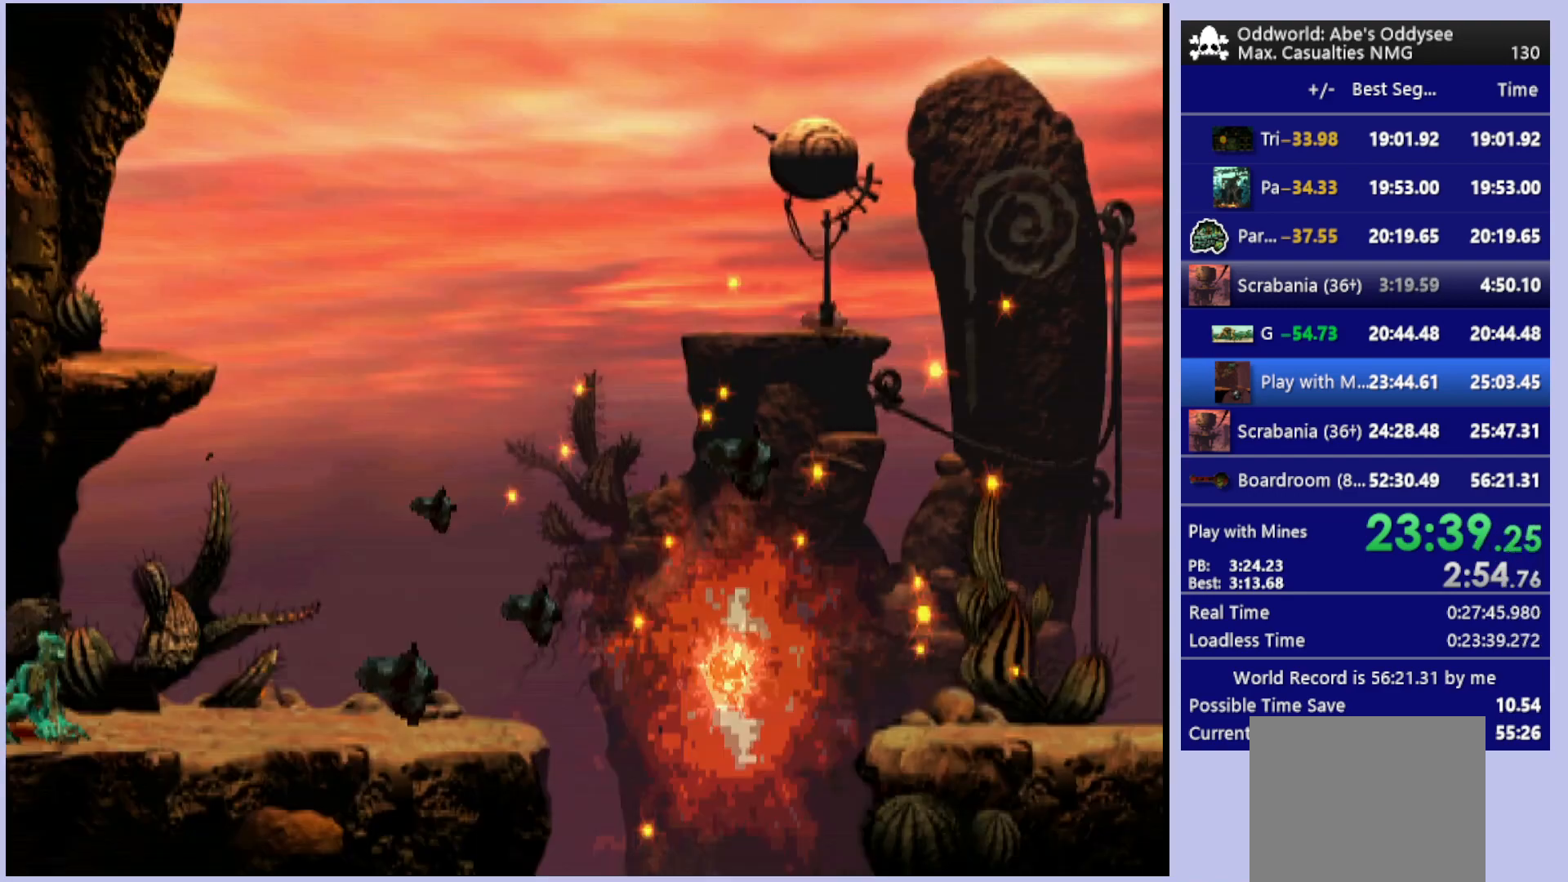
{"buttons": [], "left_stick": "center", "events": [[100, "SQUARE", "up"], [433, "L1", "up"]]}
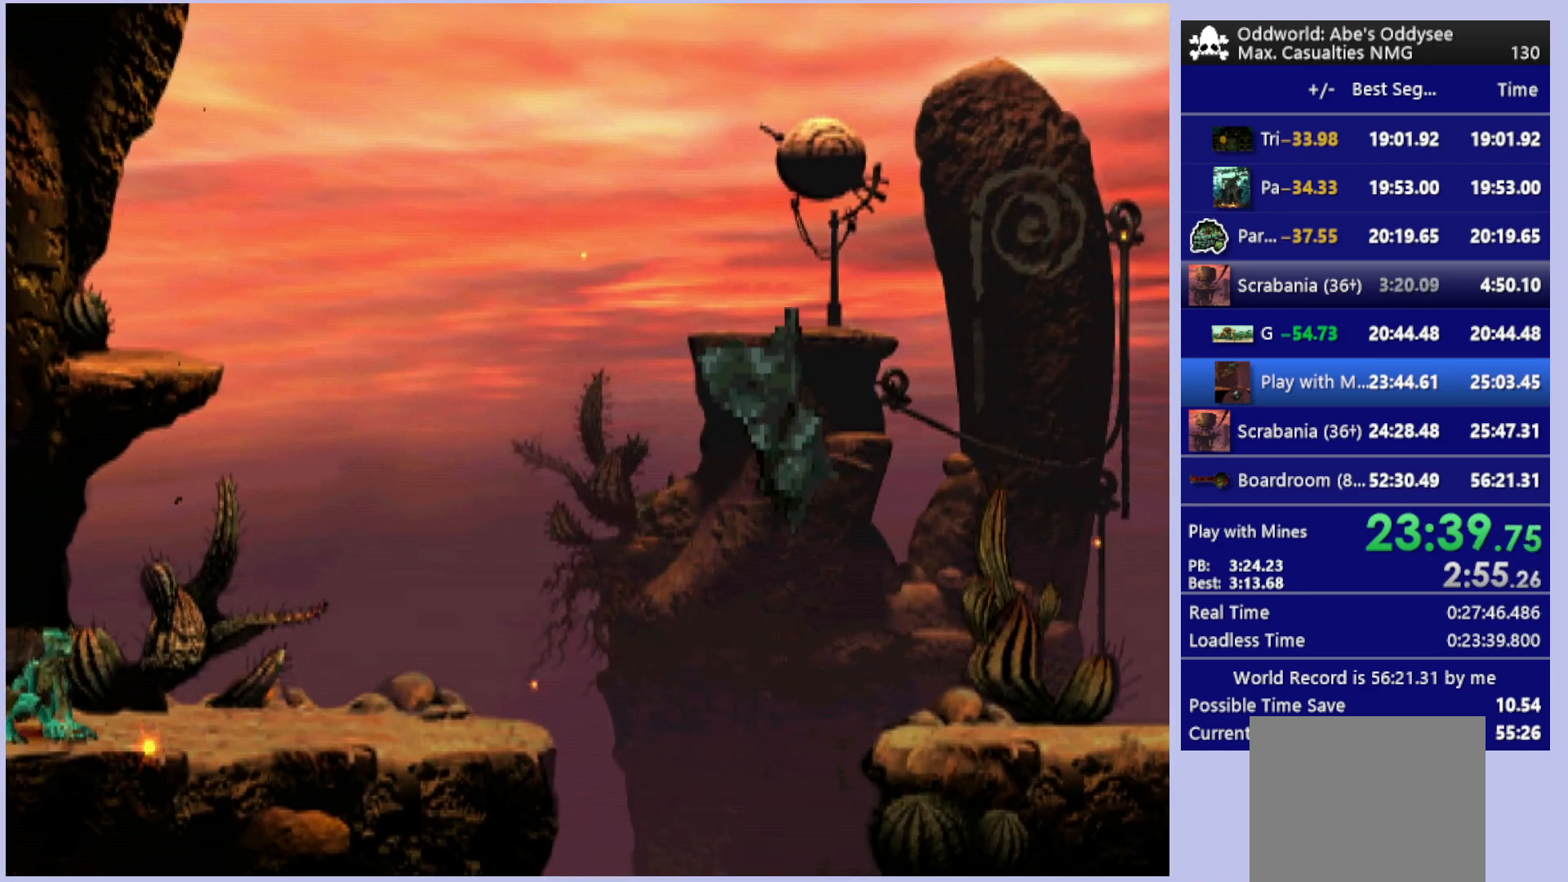
{"buttons": ["CROSS"], "left_stick": "center", "events": [[367, "CROSS", "down"]]}
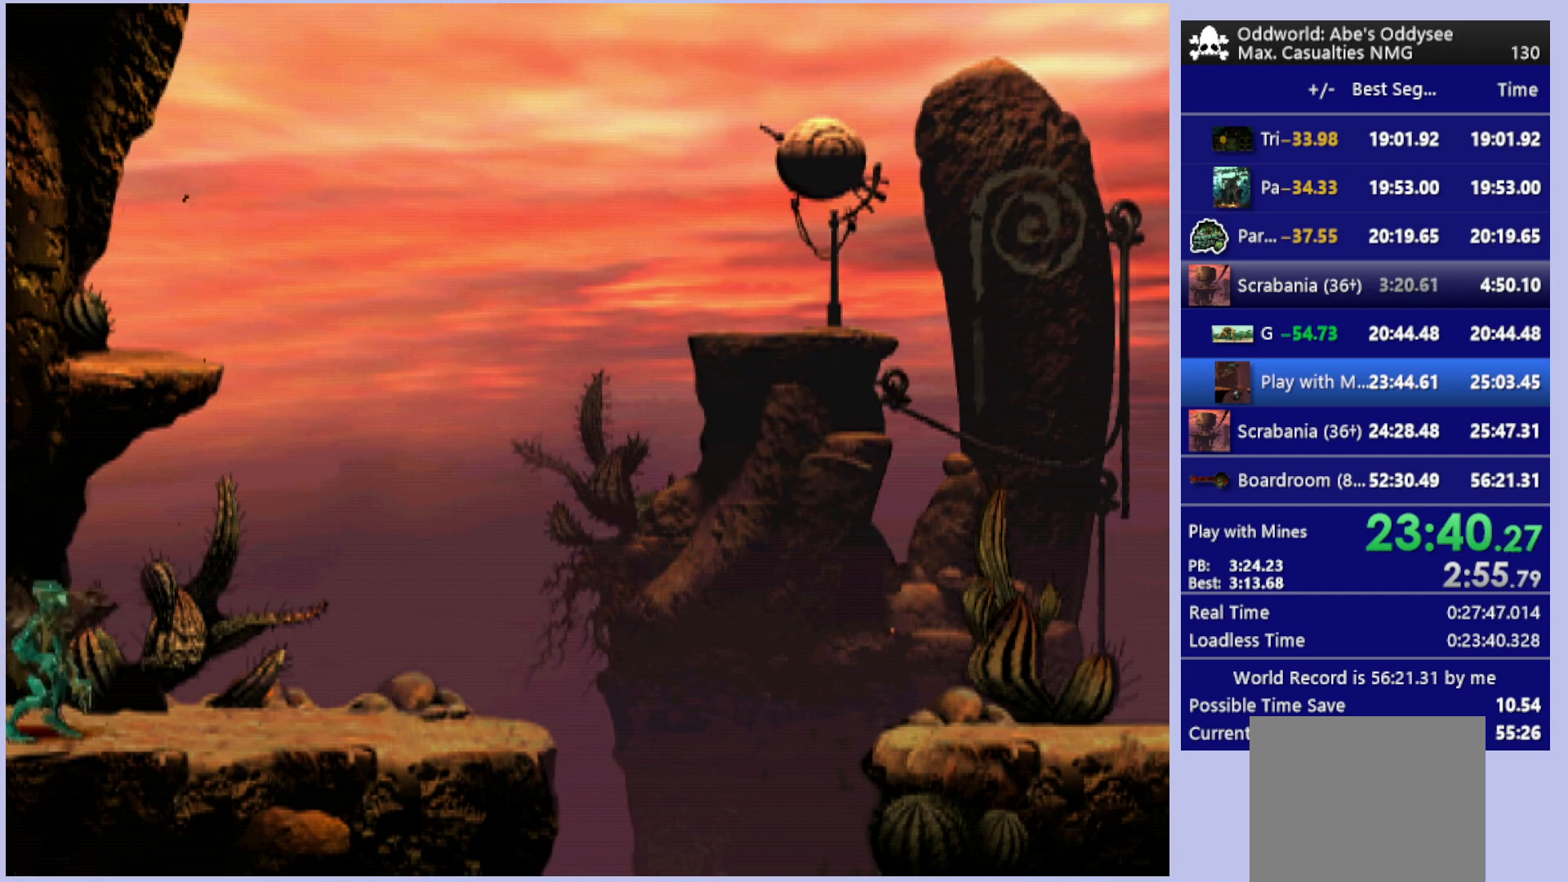
{"buttons": ["SQUARE"], "left_stick": "center", "events": [[33, "CROSS", "up"], [267, "SQUARE", "down"]]}
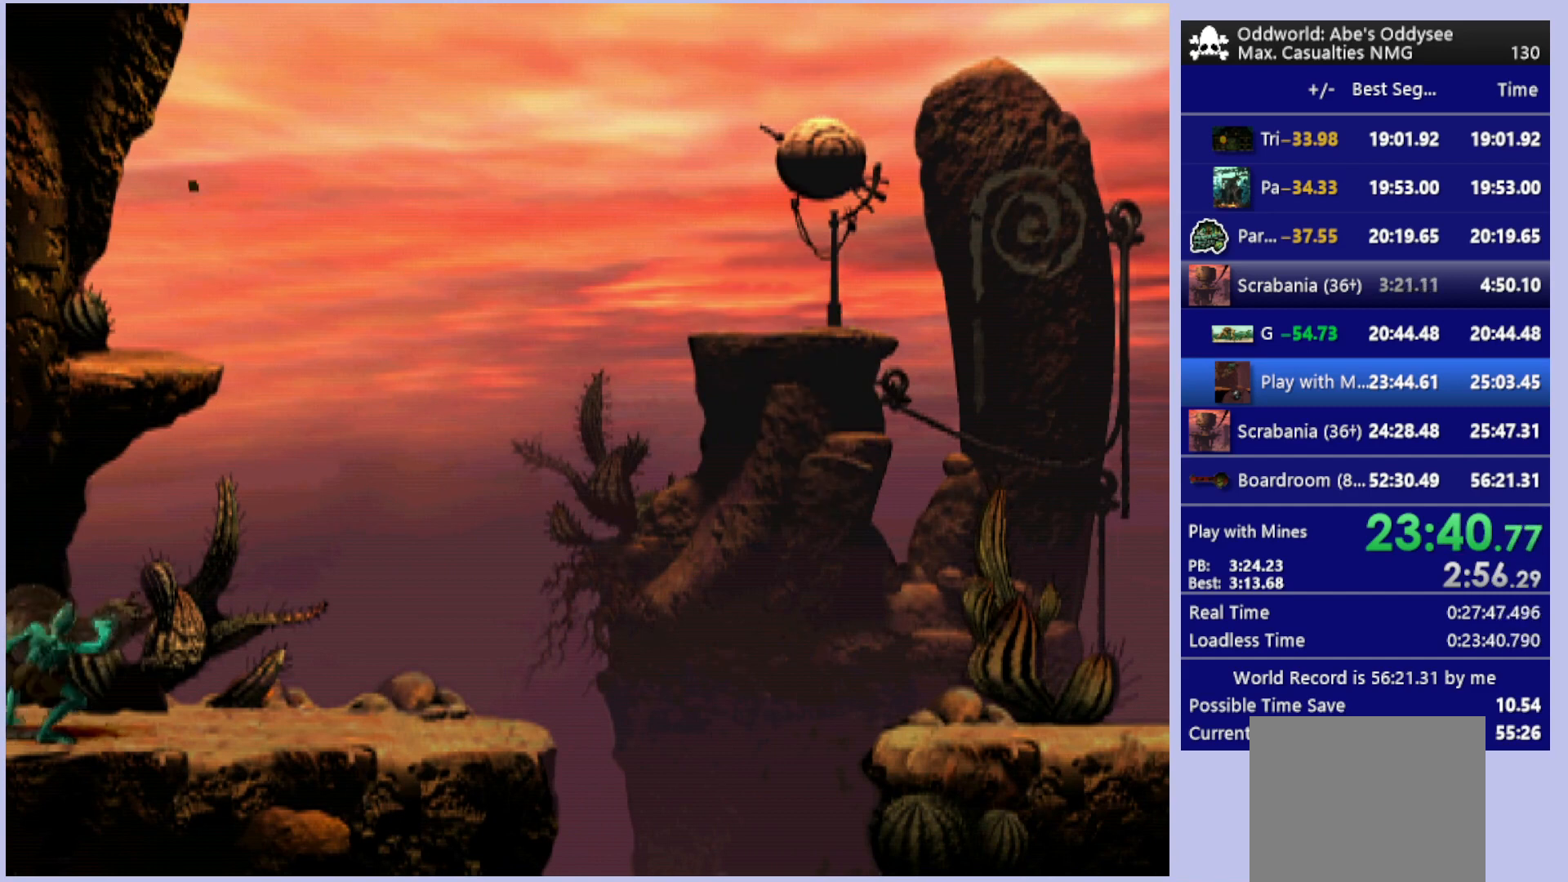
{"buttons": [], "left_stick": "center", "events": [[333, "SQUARE", "up"]]}
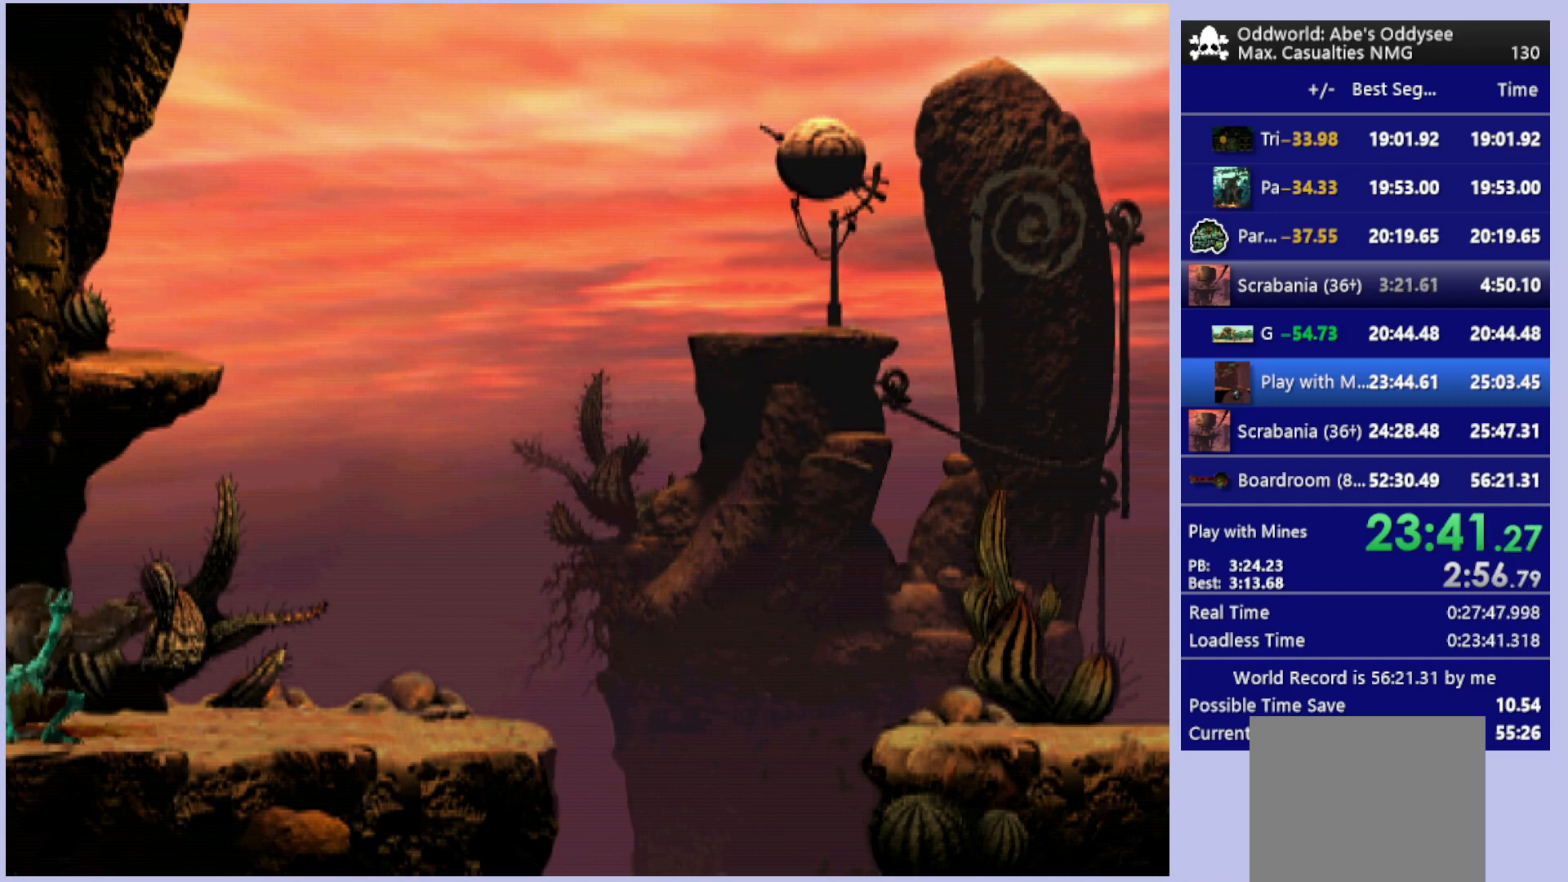
{"buttons": ["R1", "DPAD_RIGHT"], "left_stick": "center", "events": [[133, "R1", "down"], [200, "DPAD_RIGHT", "down"]]}
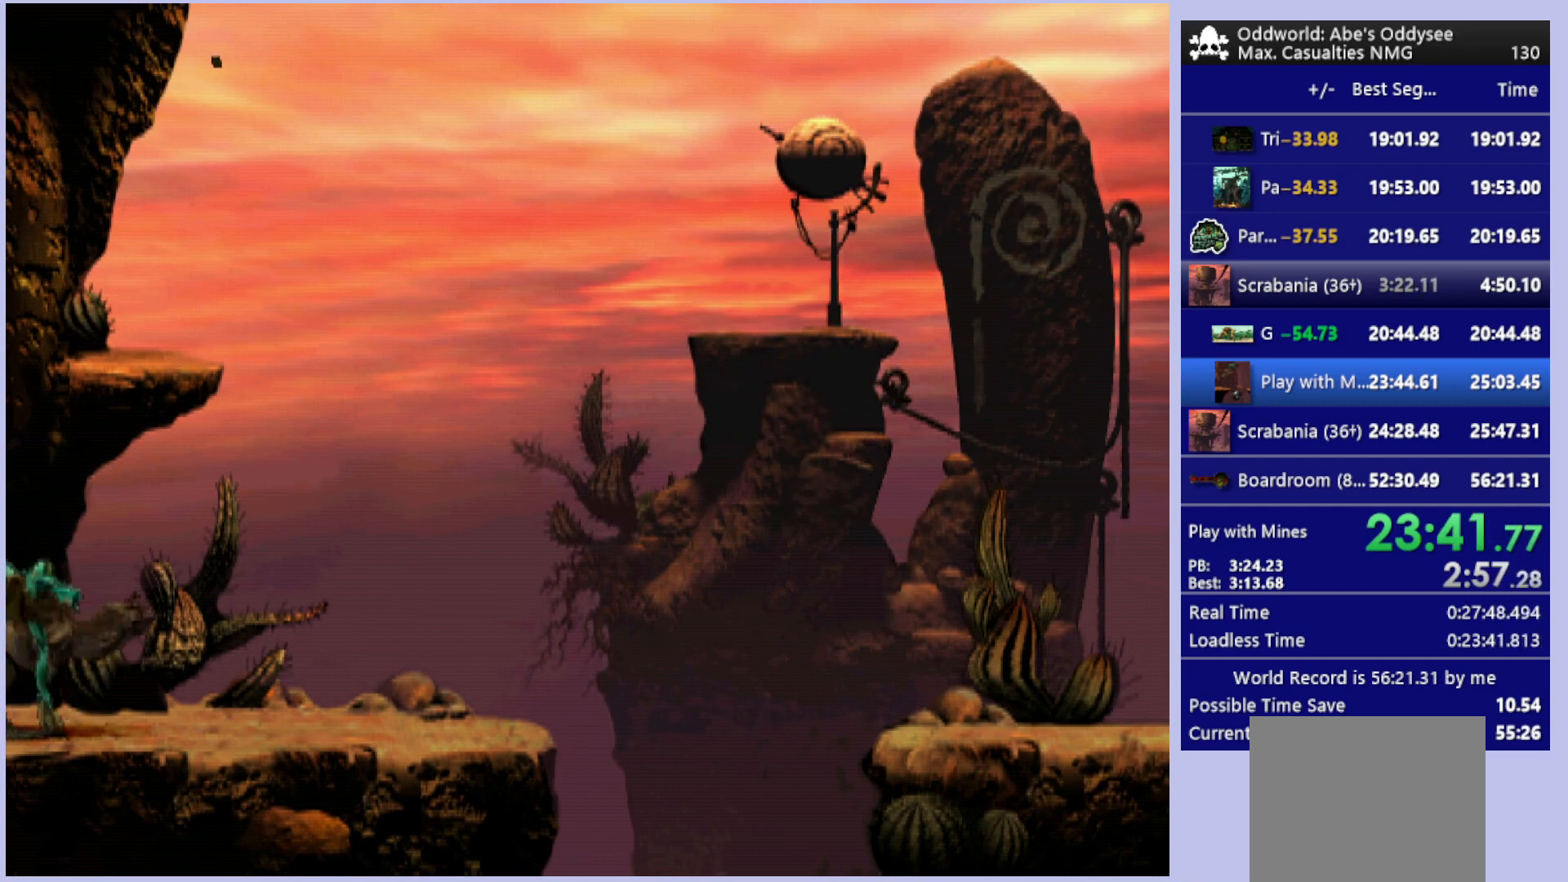
{"buttons": ["TRIANGLE", "R1", "DPAD_RIGHT"], "left_stick": "center", "events": [[433, "TRIANGLE", "down"]]}